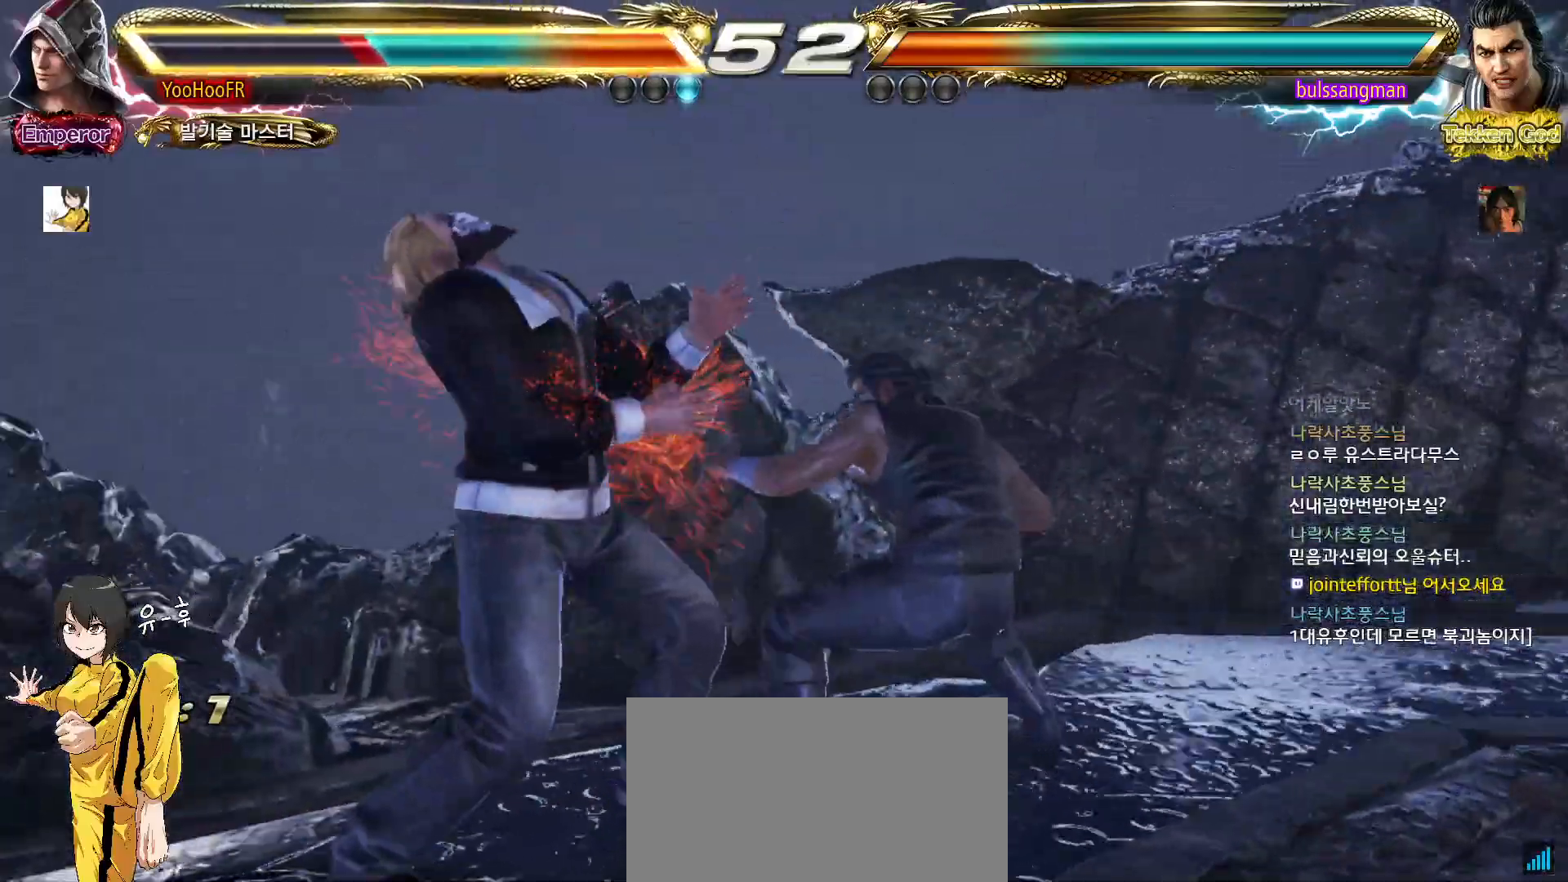
Gameplay with a controller (arcade stick); each line is a JSON object with the inputs held at the frame after it. "events" lists button and stick changes between this image and that frame as [ms after this image, input, new state], when the widget could be followed in between. Not read: L3 R3.
{"buttons": [], "left_stick": "left", "events": [[17, "left_stick", "center"], [83, "left_stick", "left"], [150, "left_stick", "center"], [233, "left_stick", "left"]]}
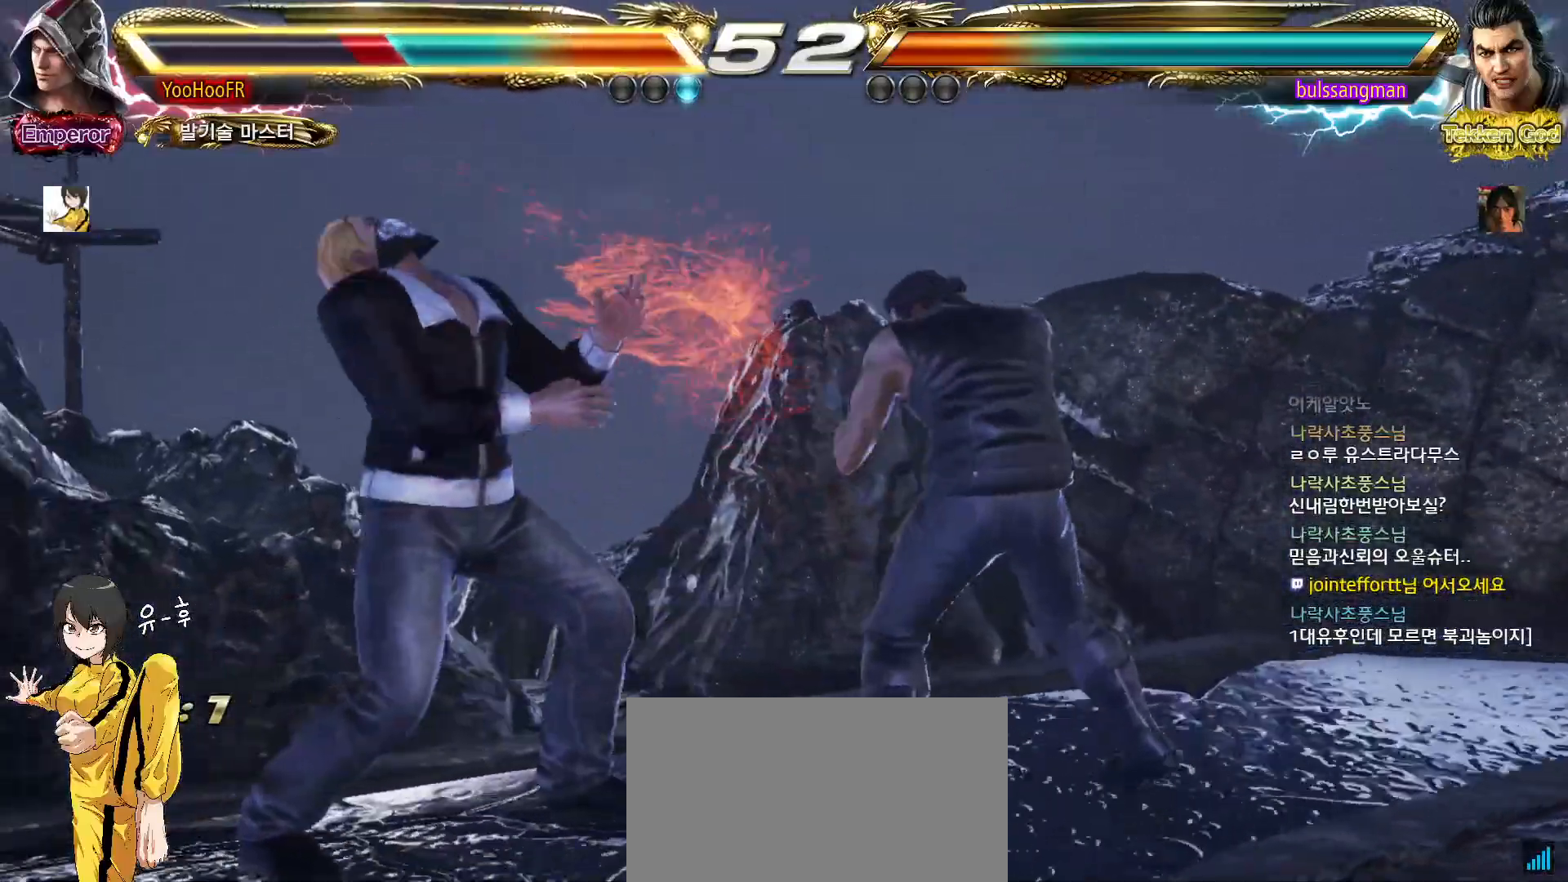
{"buttons": [], "left_stick": "left", "events": [[117, "left_stick", "center"], [200, "left_stick", "left"], [250, "left_stick", "center"], [300, "left_stick", "left"]]}
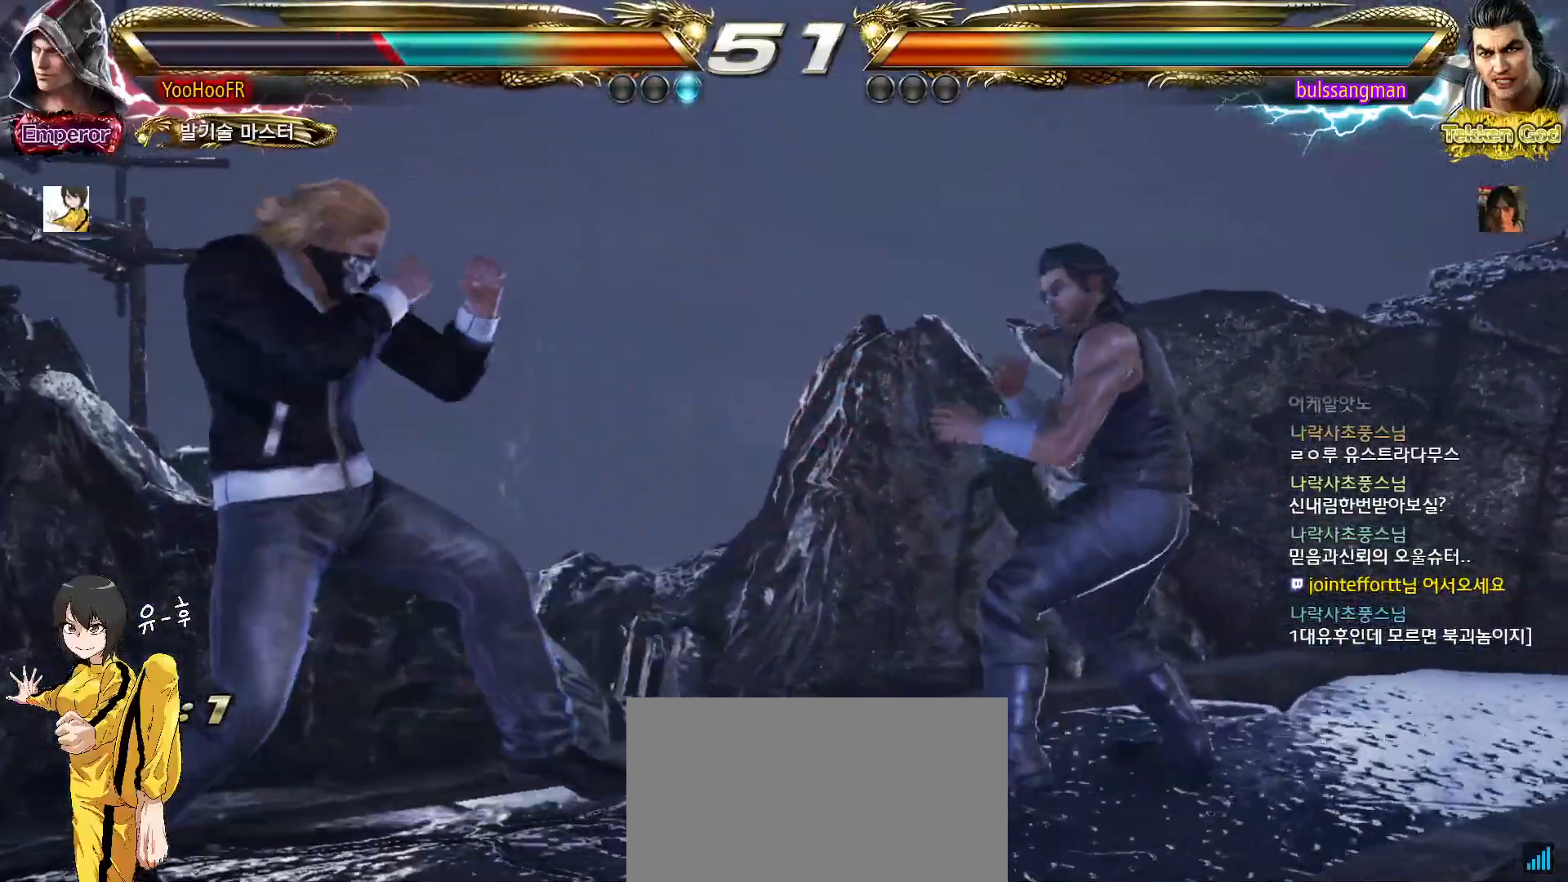
{"buttons": [], "left_stick": "center", "events": [[367, "left_stick", "center"]]}
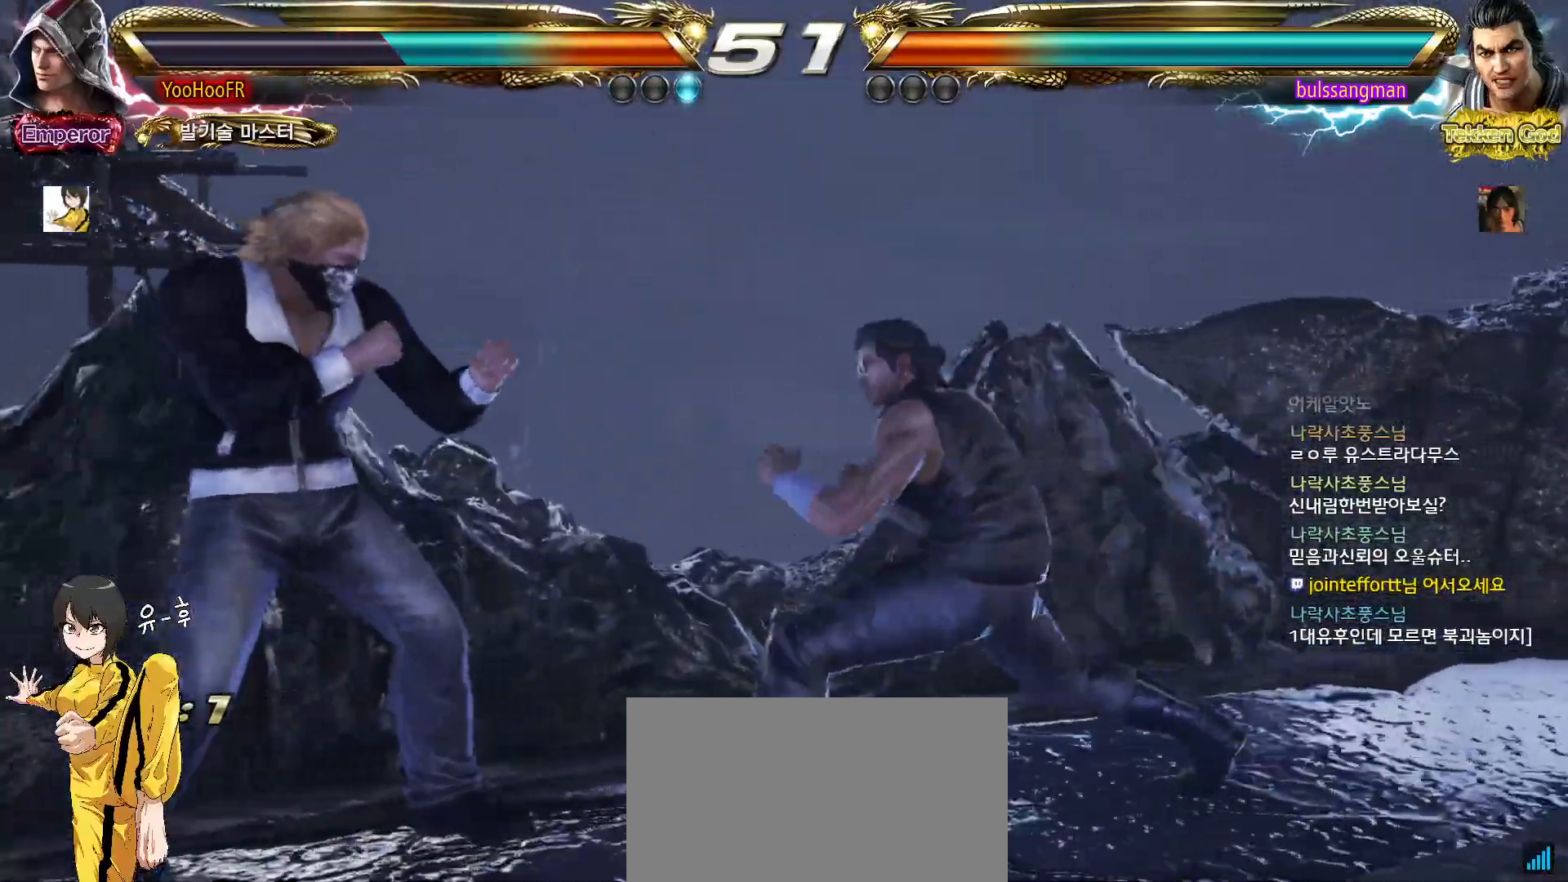
{"buttons": [], "left_stick": "left", "events": [[200, "left_stick", "left"], [283, "left_stick", "center"], [333, "left_stick", "left"]]}
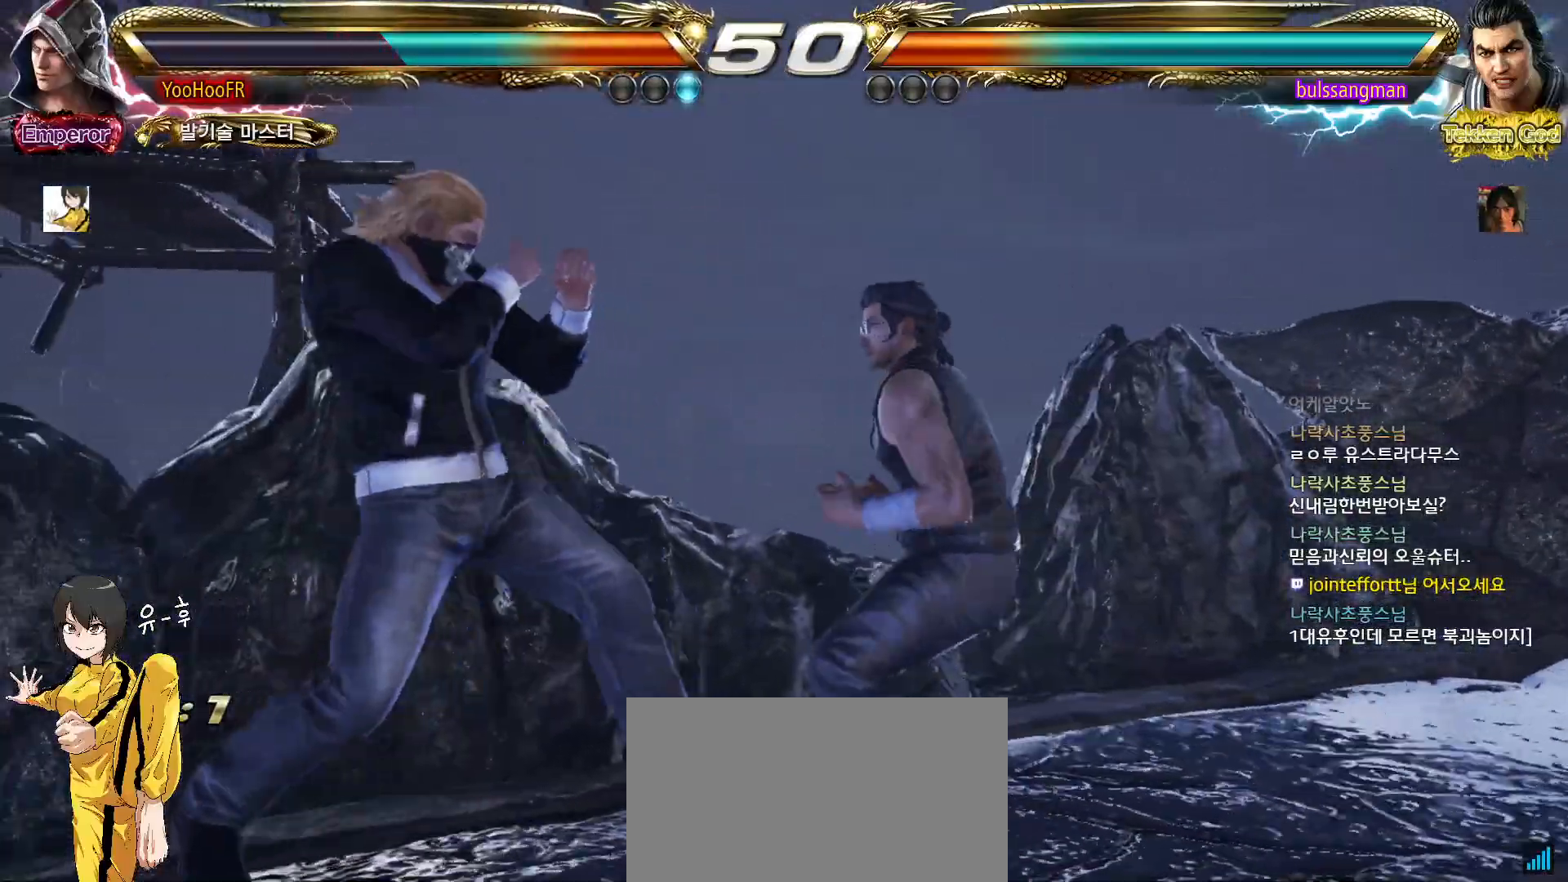
{"buttons": [], "left_stick": "center", "events": [[33, "SQUARE", "down"], [50, "left_stick", "center"], [117, "TRIANGLE", "down"], [150, "SQUARE", "up"], [217, "TRIANGLE", "up"], [250, "SQUARE", "down"], [350, "SQUARE", "up"]]}
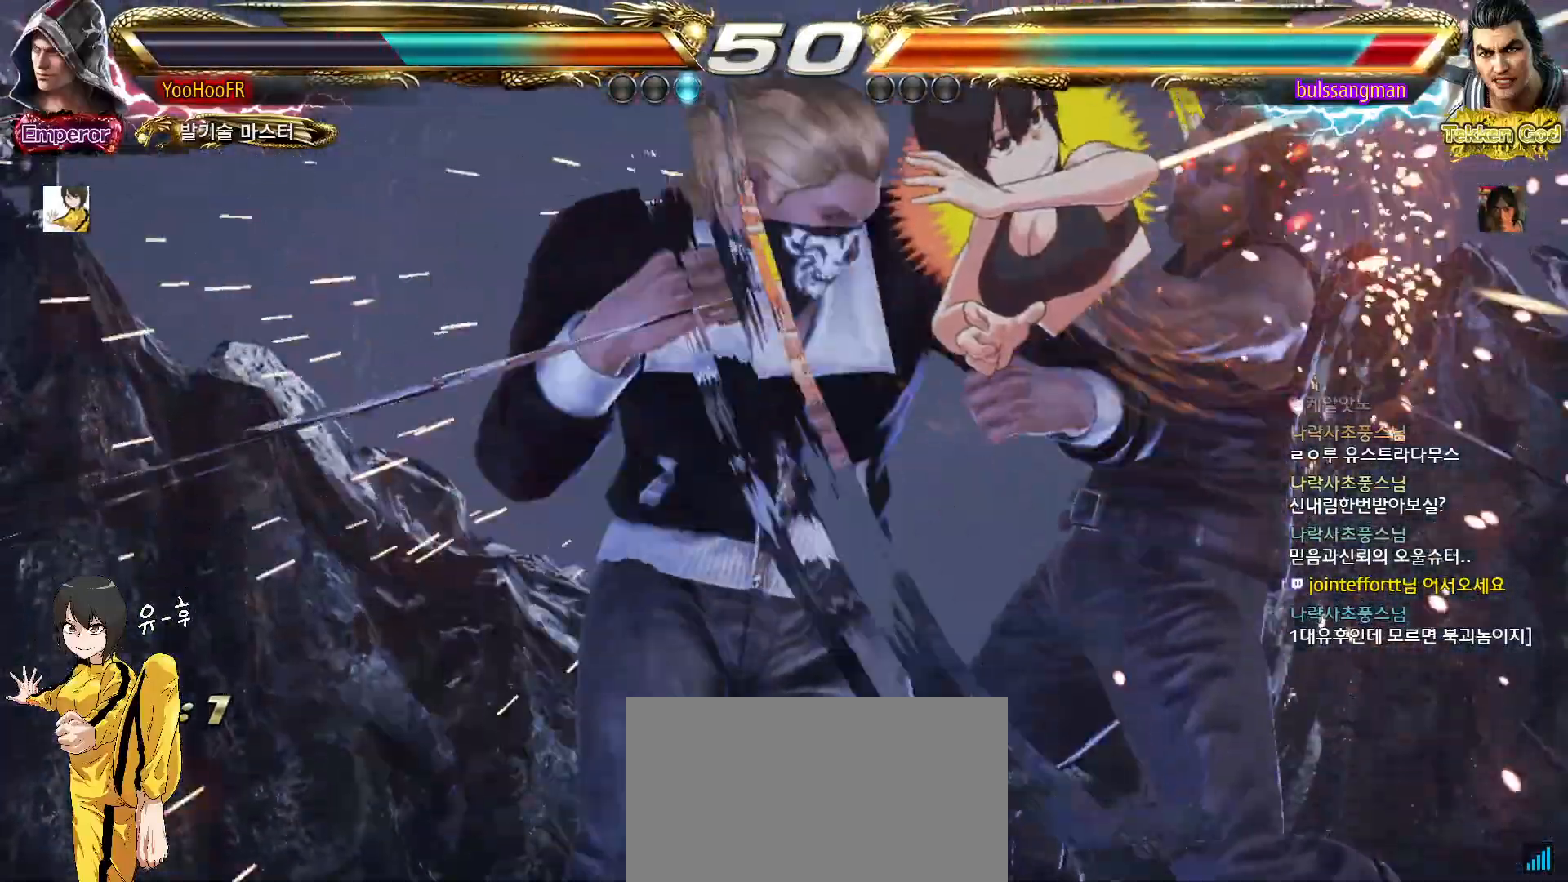
{"buttons": [], "left_stick": "right", "events": [[33, "left_stick", "right"]]}
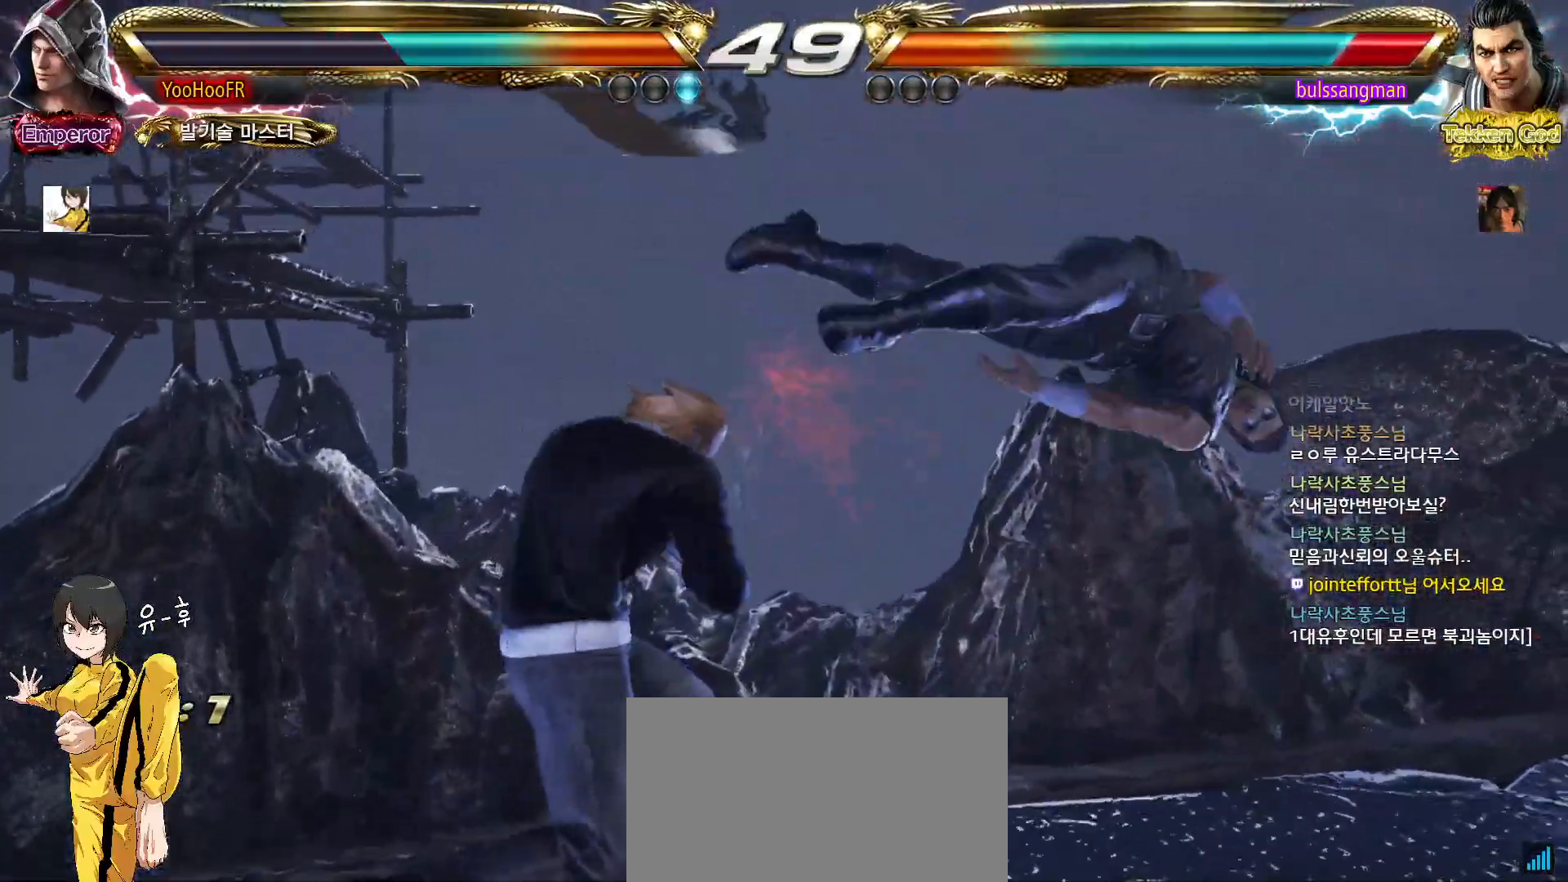
{"buttons": ["SQUARE"], "left_stick": "center", "events": [[33, "CROSS", "down"], [183, "CROSS", "up"], [217, "left_stick", "down-left"], [350, "left_stick", "center"], [383, "SQUARE", "down"]]}
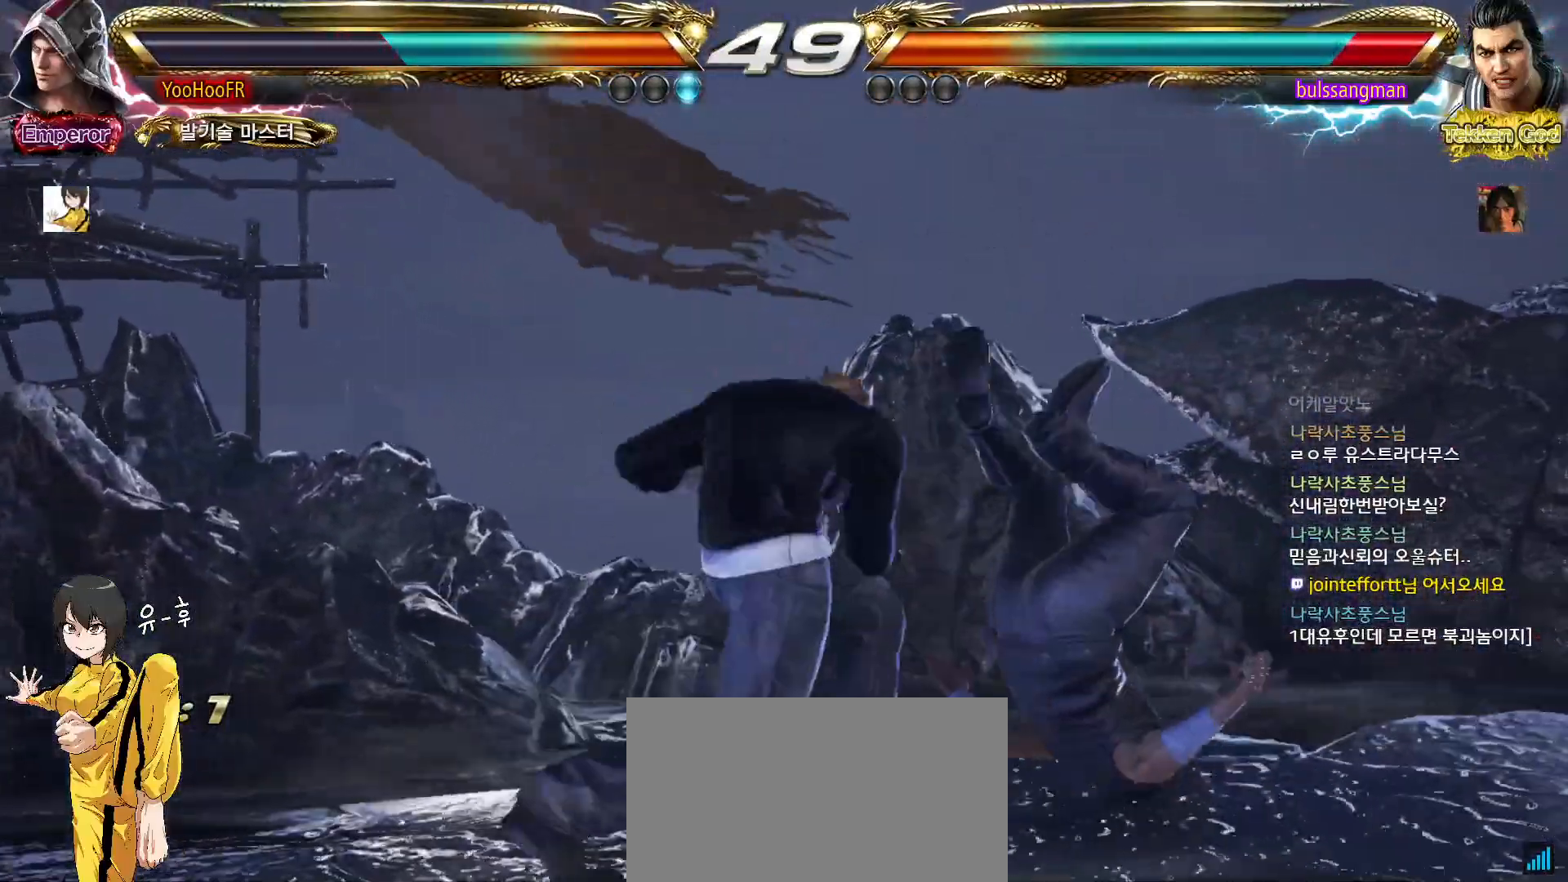
{"buttons": ["TRIANGLE"], "left_stick": "down-right", "events": [[33, "SQUARE", "up"], [317, "left_stick", "down-right"], [400, "SQUARE", "down"], [483, "TRIANGLE", "down"], [500, "SQUARE", "up"]]}
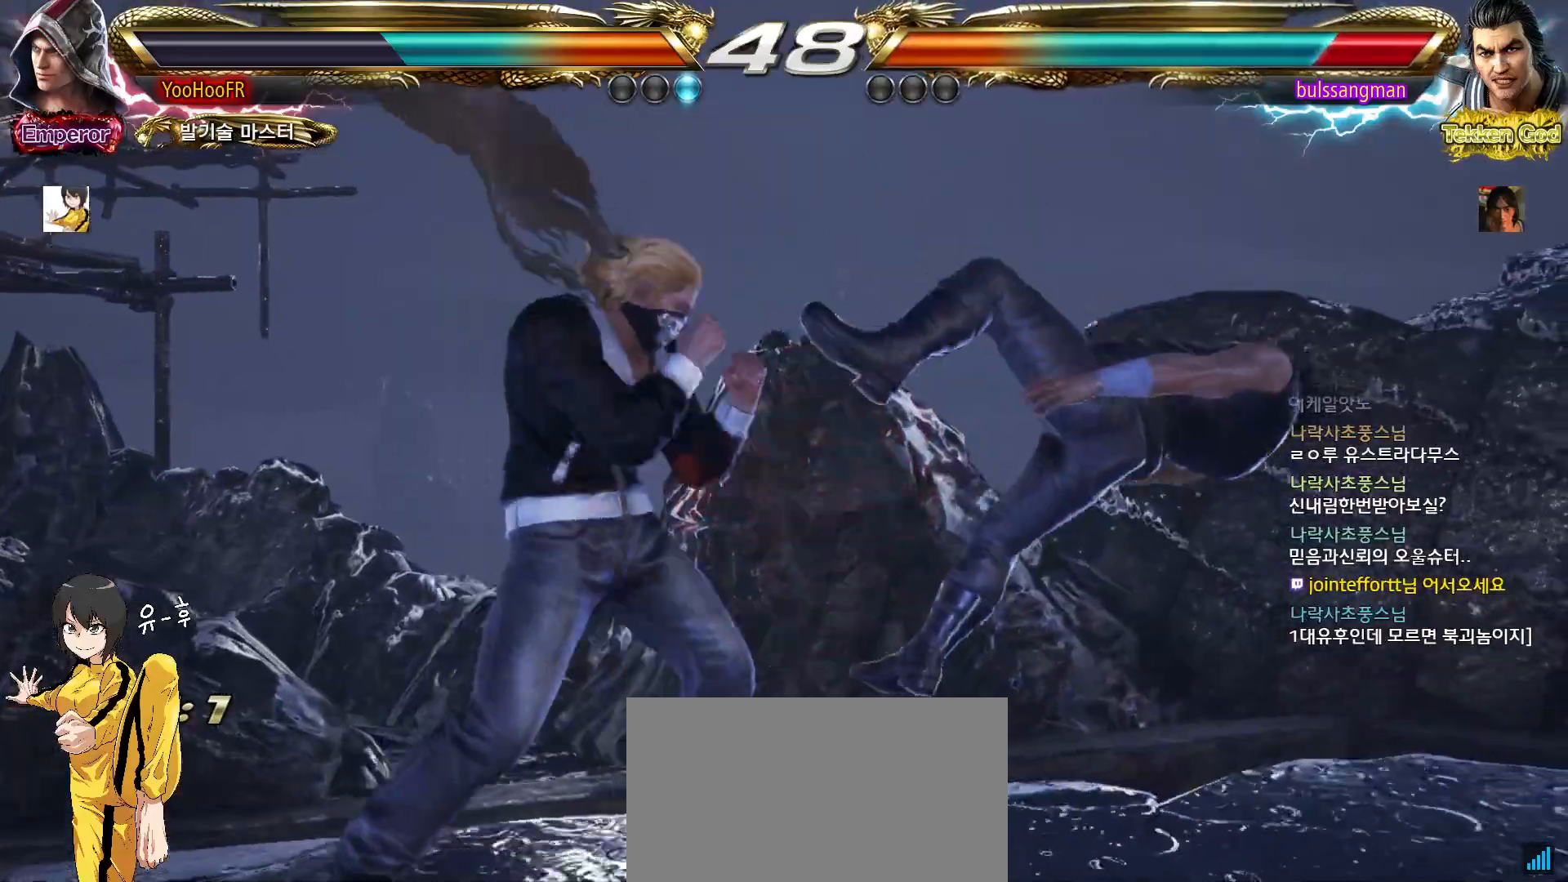
{"buttons": [], "left_stick": "center", "events": [[83, "TRIANGLE", "up"], [167, "left_stick", "center"]]}
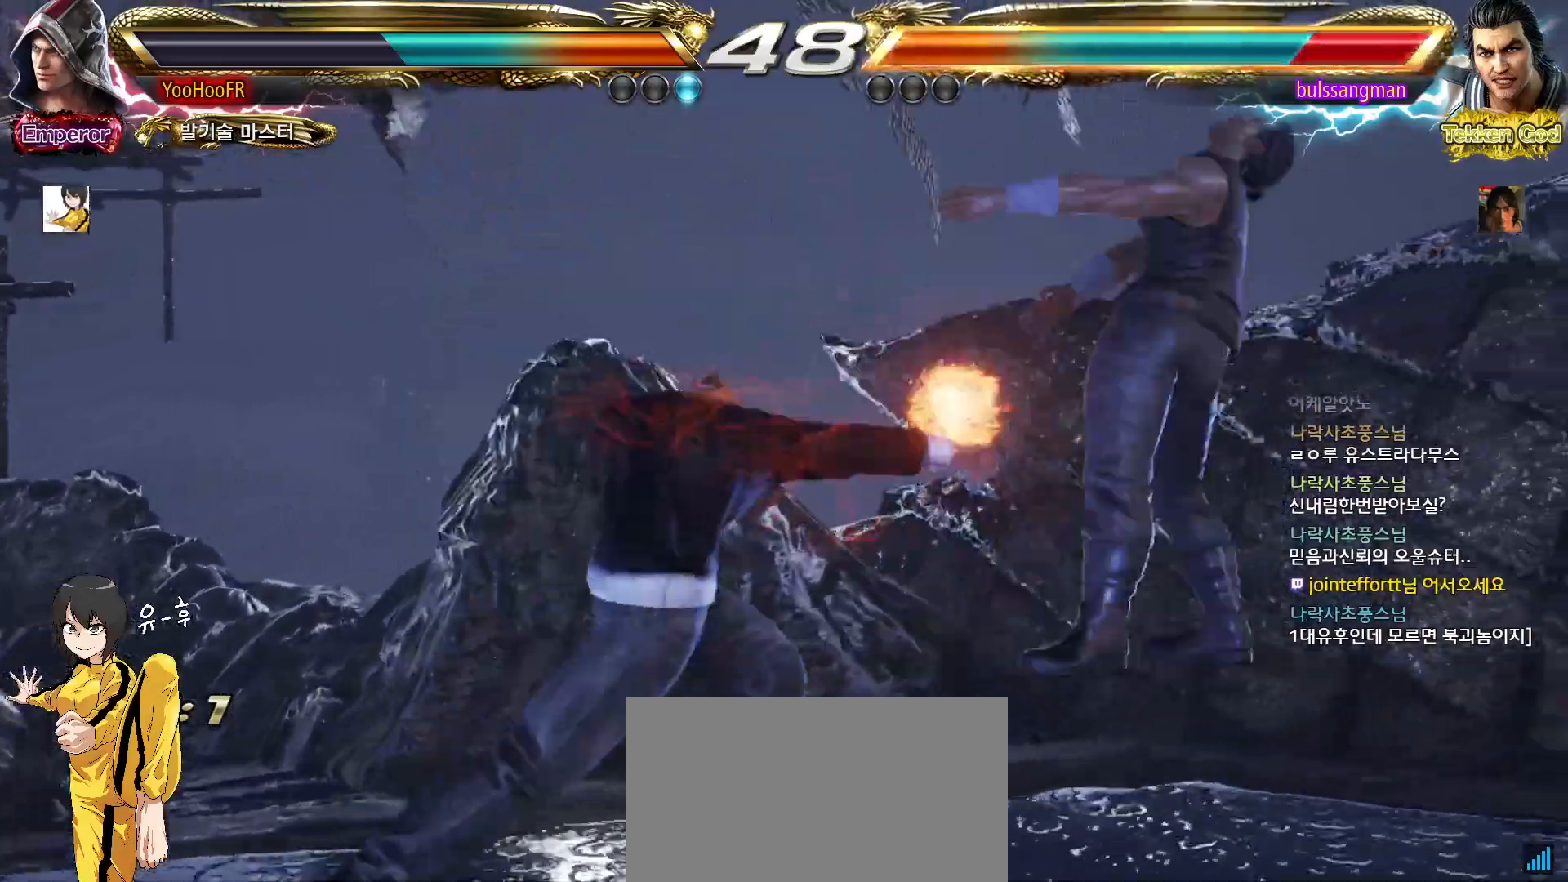
{"buttons": [], "left_stick": "right", "events": [[200, "left_stick", "down"], [283, "left_stick", "center"], [417, "left_stick", "right"]]}
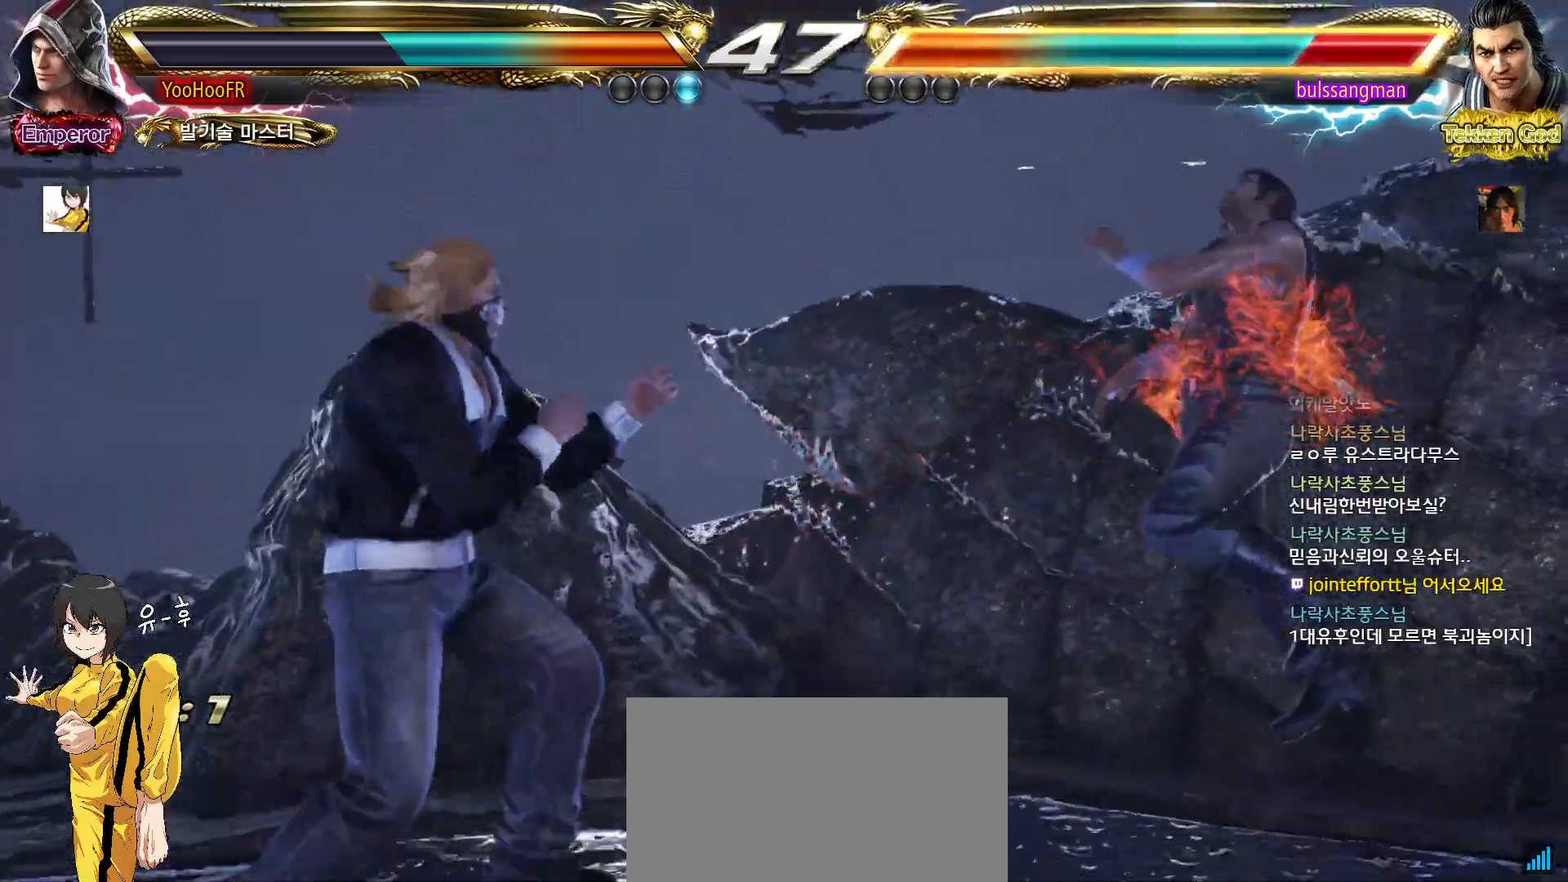
{"buttons": [], "left_stick": "left", "events": [[33, "TRIANGLE", "down"], [150, "SQUARE", "down"], [150, "TRIANGLE", "up"], [250, "left_stick", "center"], [300, "left_stick", "left"], [317, "SQUARE", "up"]]}
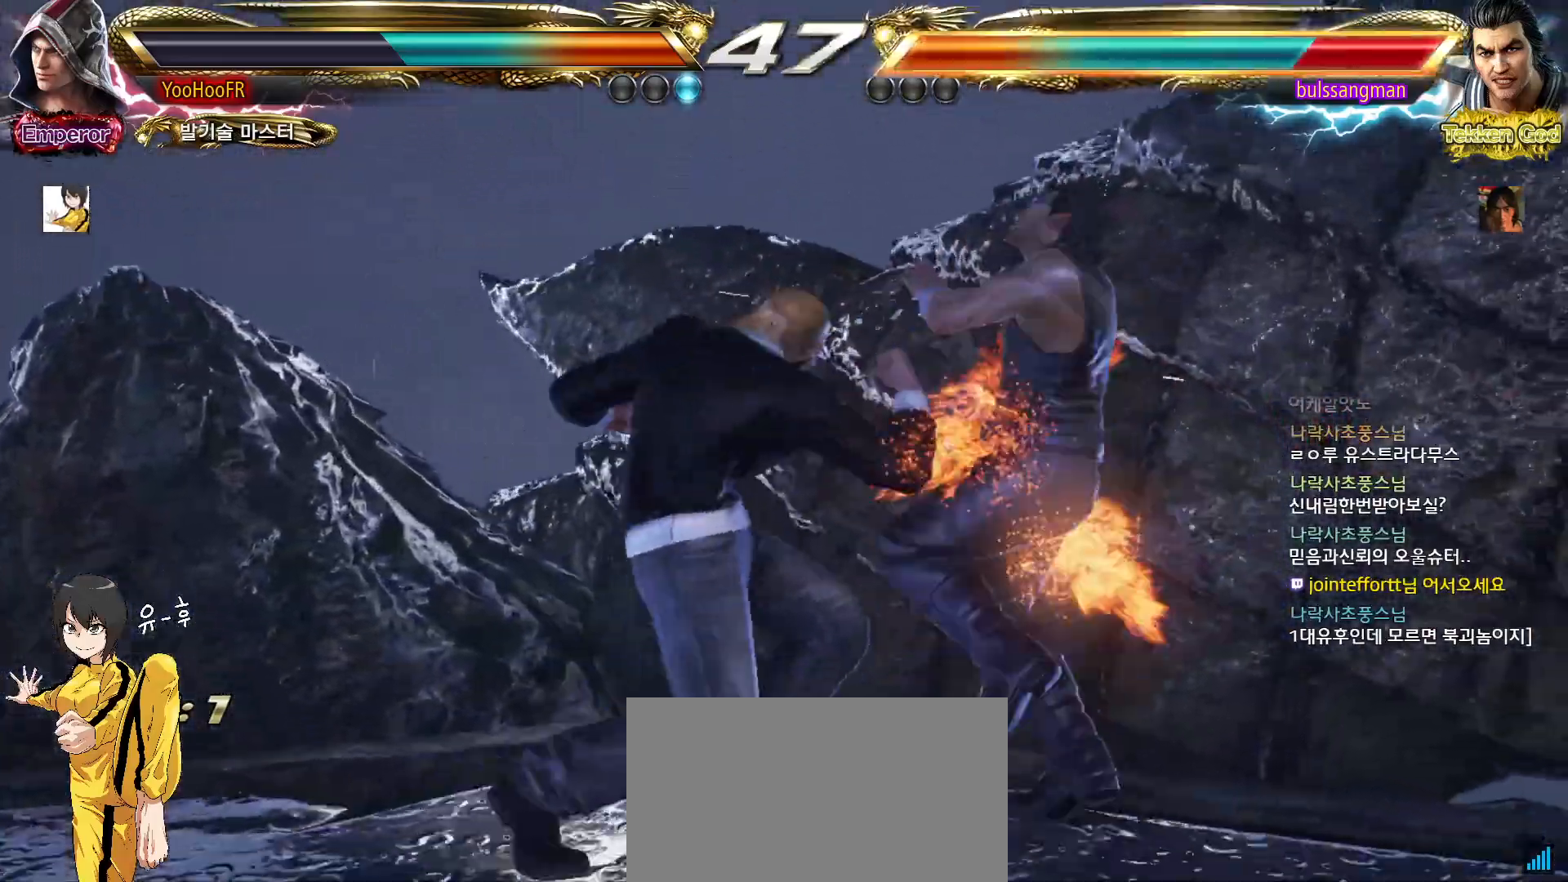
{"buttons": ["SQUARE"], "left_stick": "left", "events": [[300, "SQUARE", "down"], [367, "SQUARE", "up"], [450, "SQUARE", "down"]]}
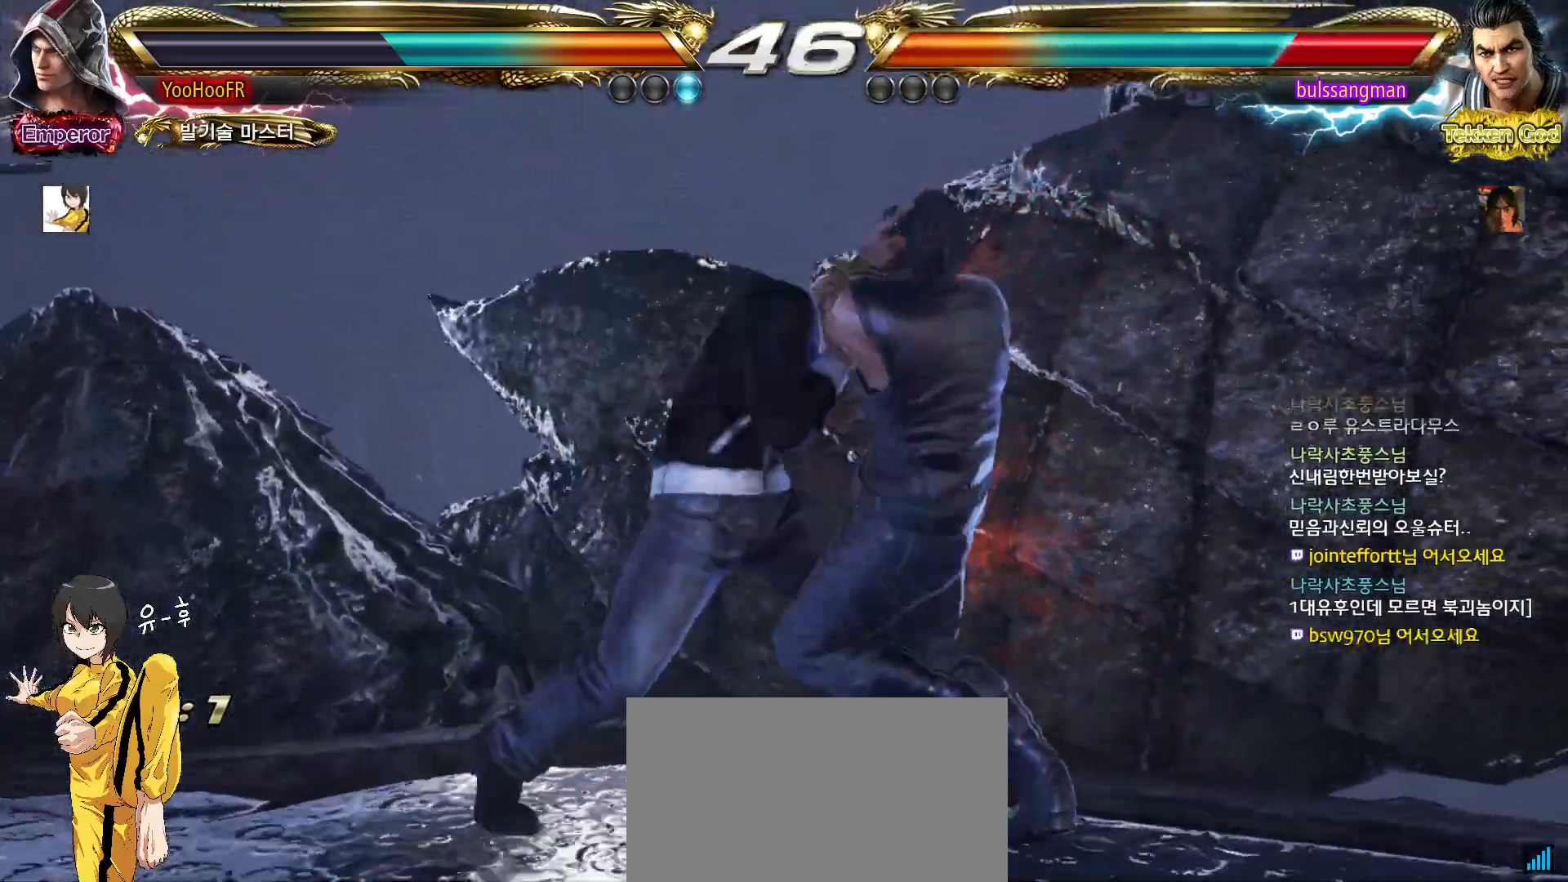
{"buttons": ["SQUARE"], "left_stick": "down", "events": [[50, "left_stick", "center"], [67, "SQUARE", "up"], [100, "left_stick", "down"], [217, "SQUARE", "down"]]}
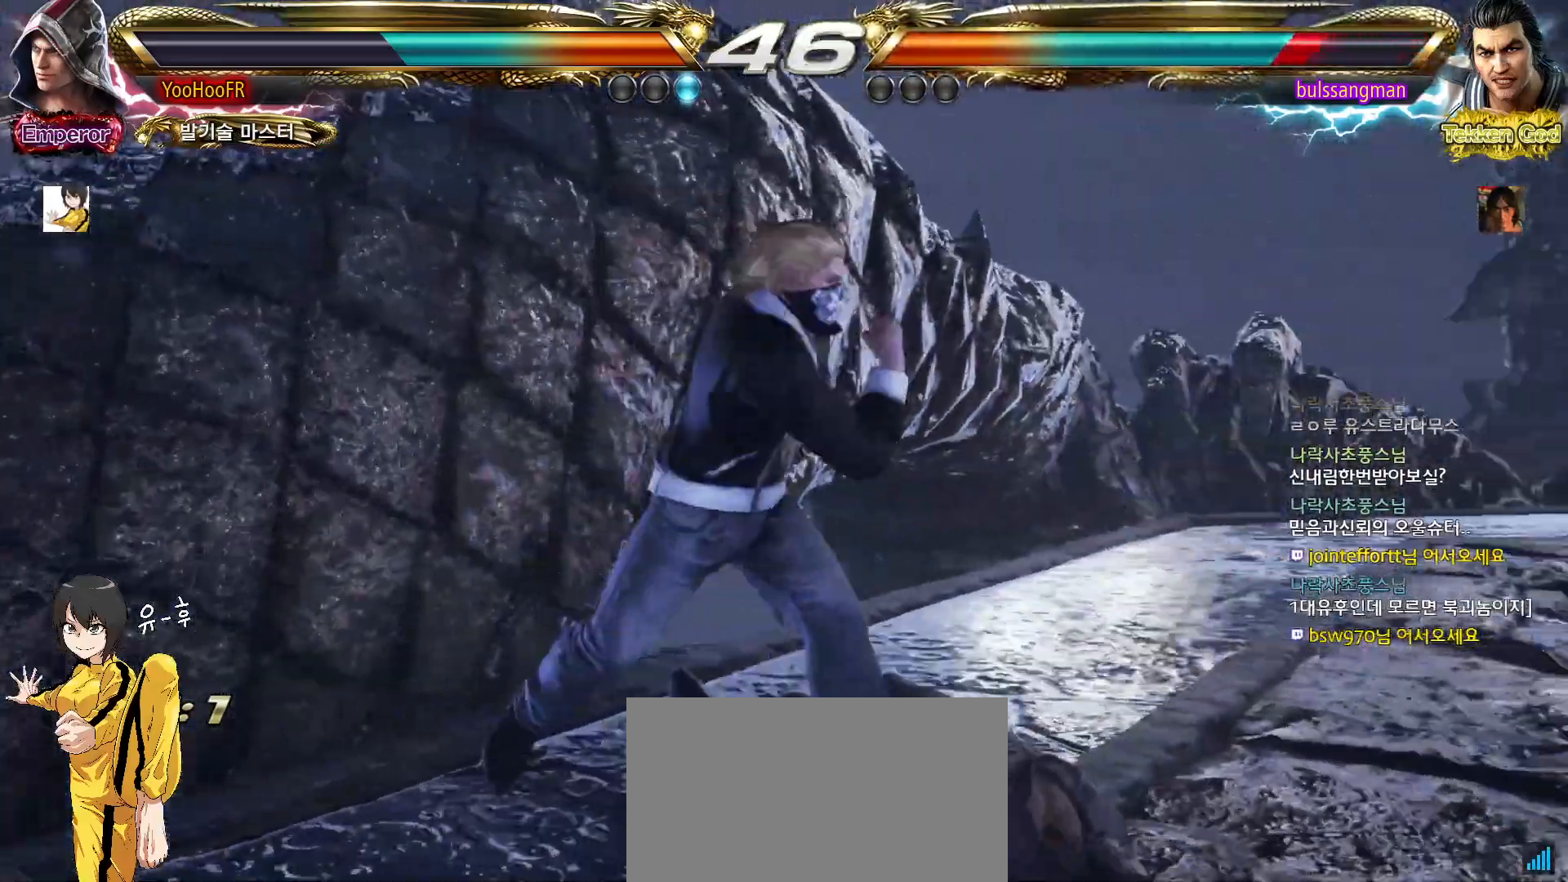
{"buttons": [], "left_stick": "left", "events": [[83, "SQUARE", "up"], [133, "left_stick", "center"], [233, "left_stick", "left"]]}
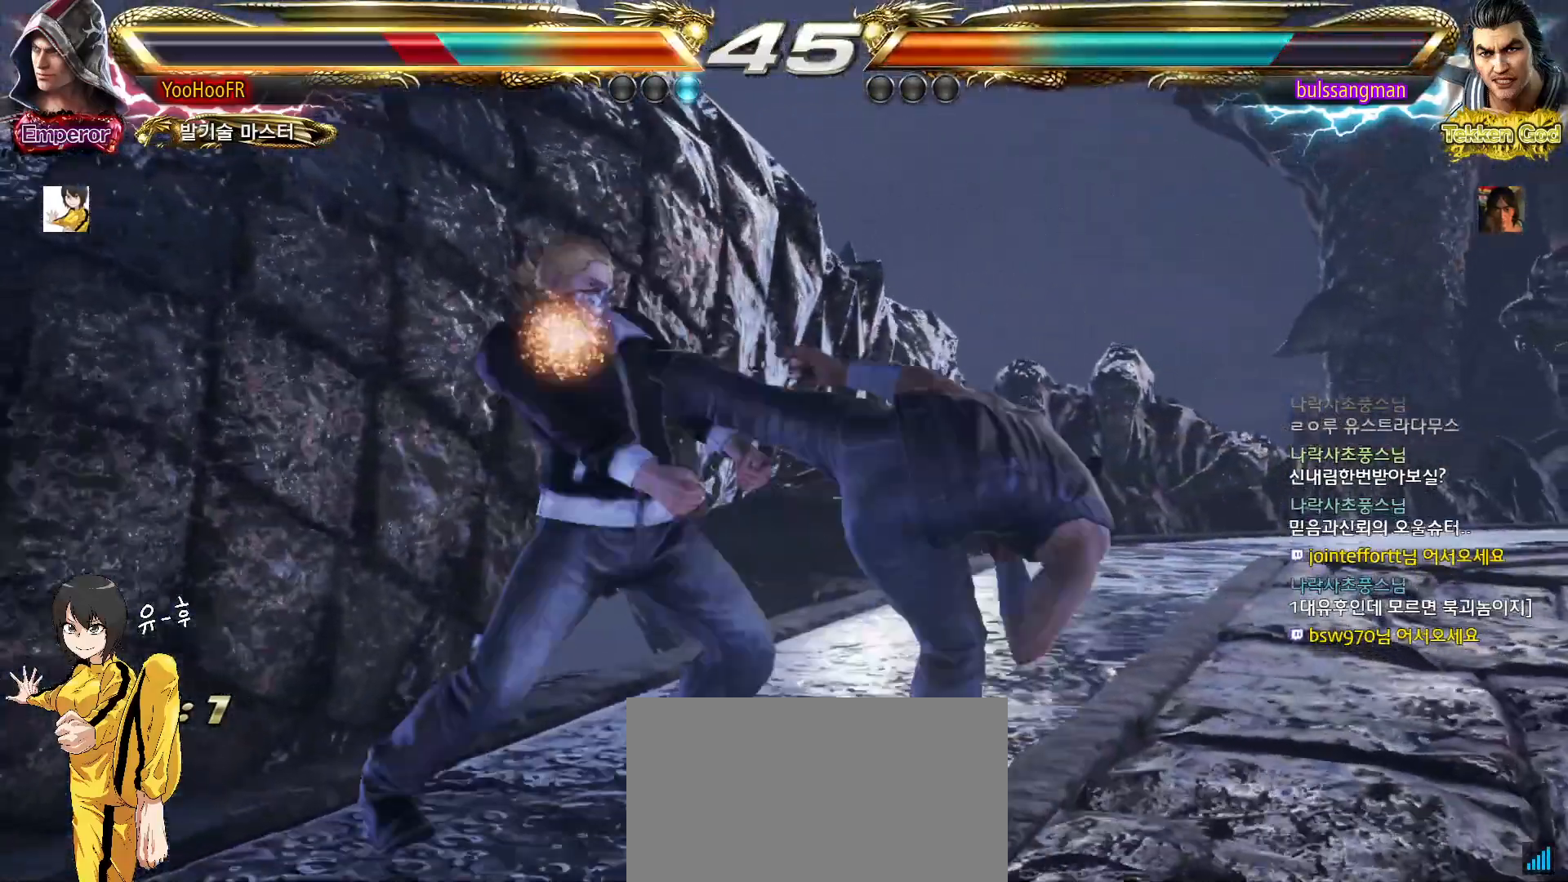
{"buttons": [], "left_stick": "center", "events": [[383, "left_stick", "center"], [450, "left_stick", "down"], [500, "left_stick", "center"]]}
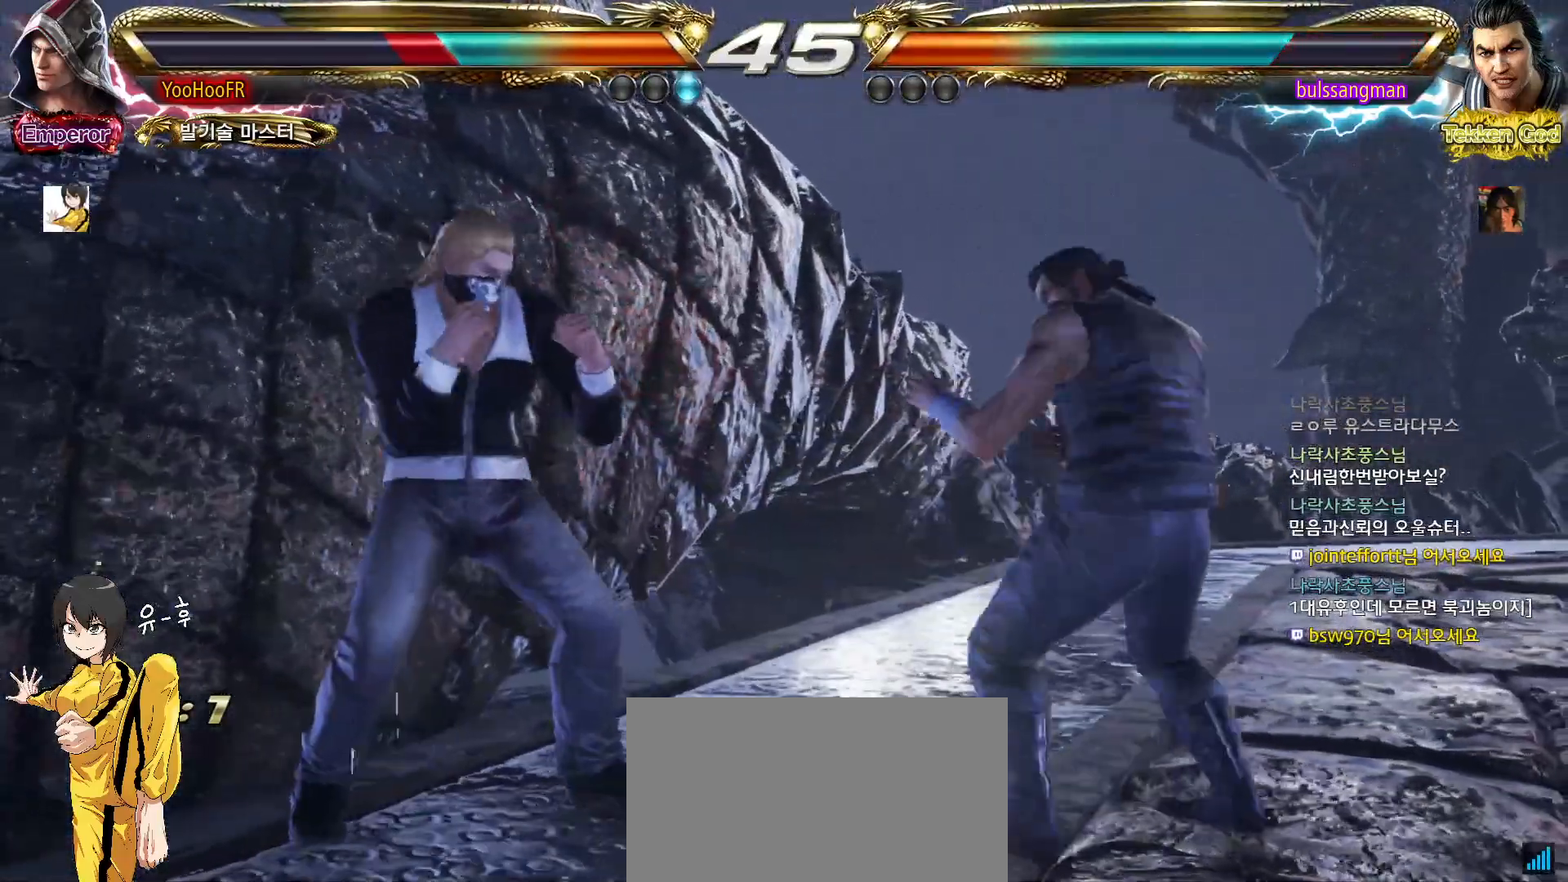
{"buttons": [], "left_stick": "down", "events": [[100, "left_stick", "down"]]}
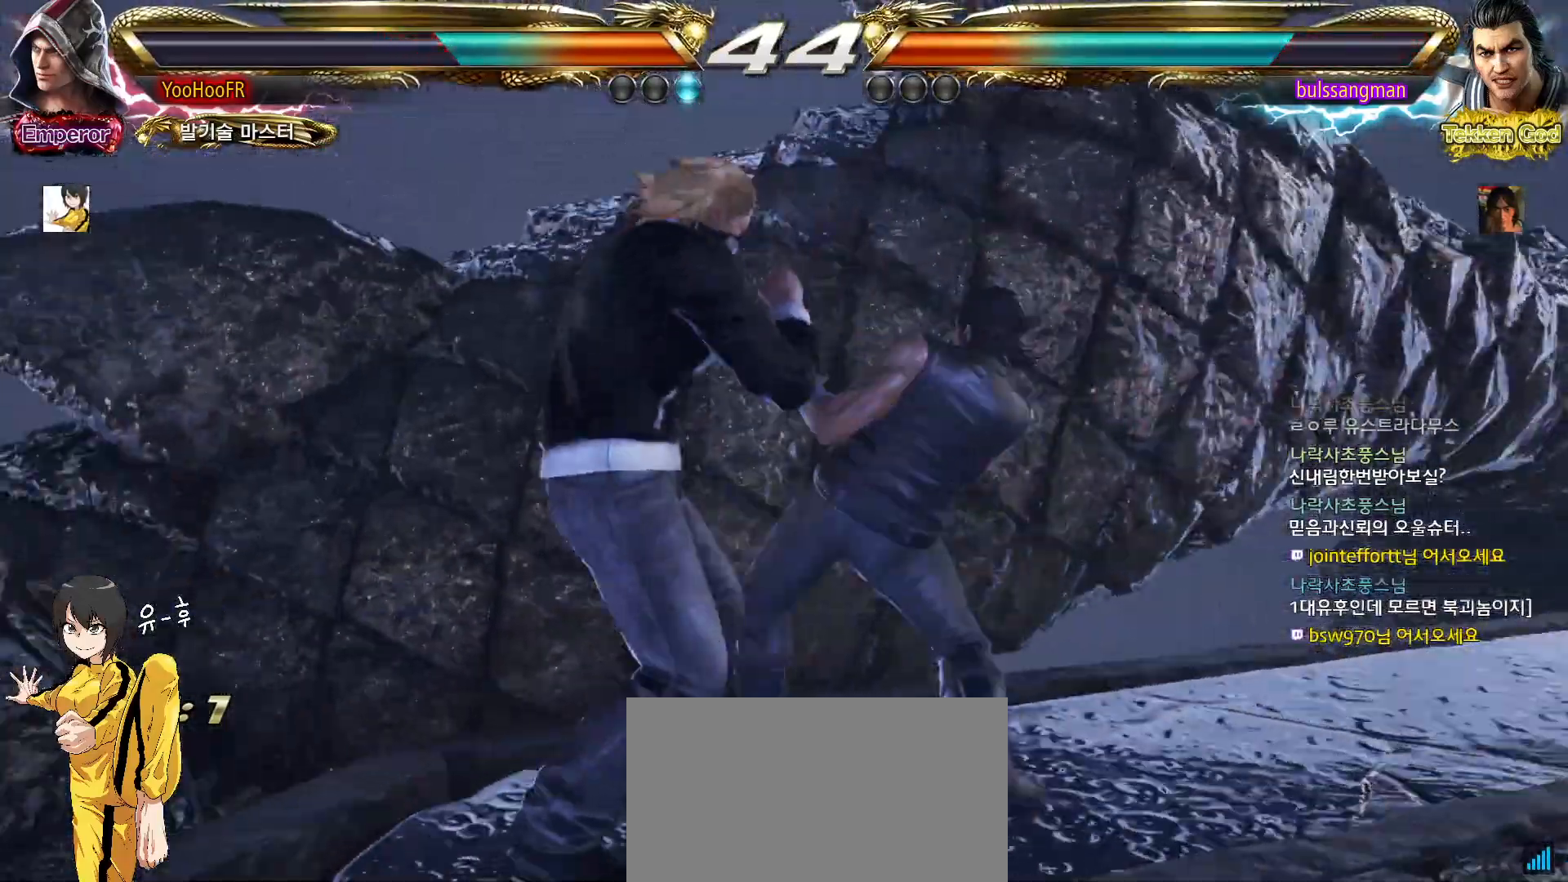
{"buttons": [], "left_stick": "center", "events": [[67, "left_stick", "center"], [117, "SQUARE", "down"], [183, "TRIANGLE", "down"], [217, "SQUARE", "up"], [317, "TRIANGLE", "up"], [367, "SQUARE", "down"], [500, "SQUARE", "up"]]}
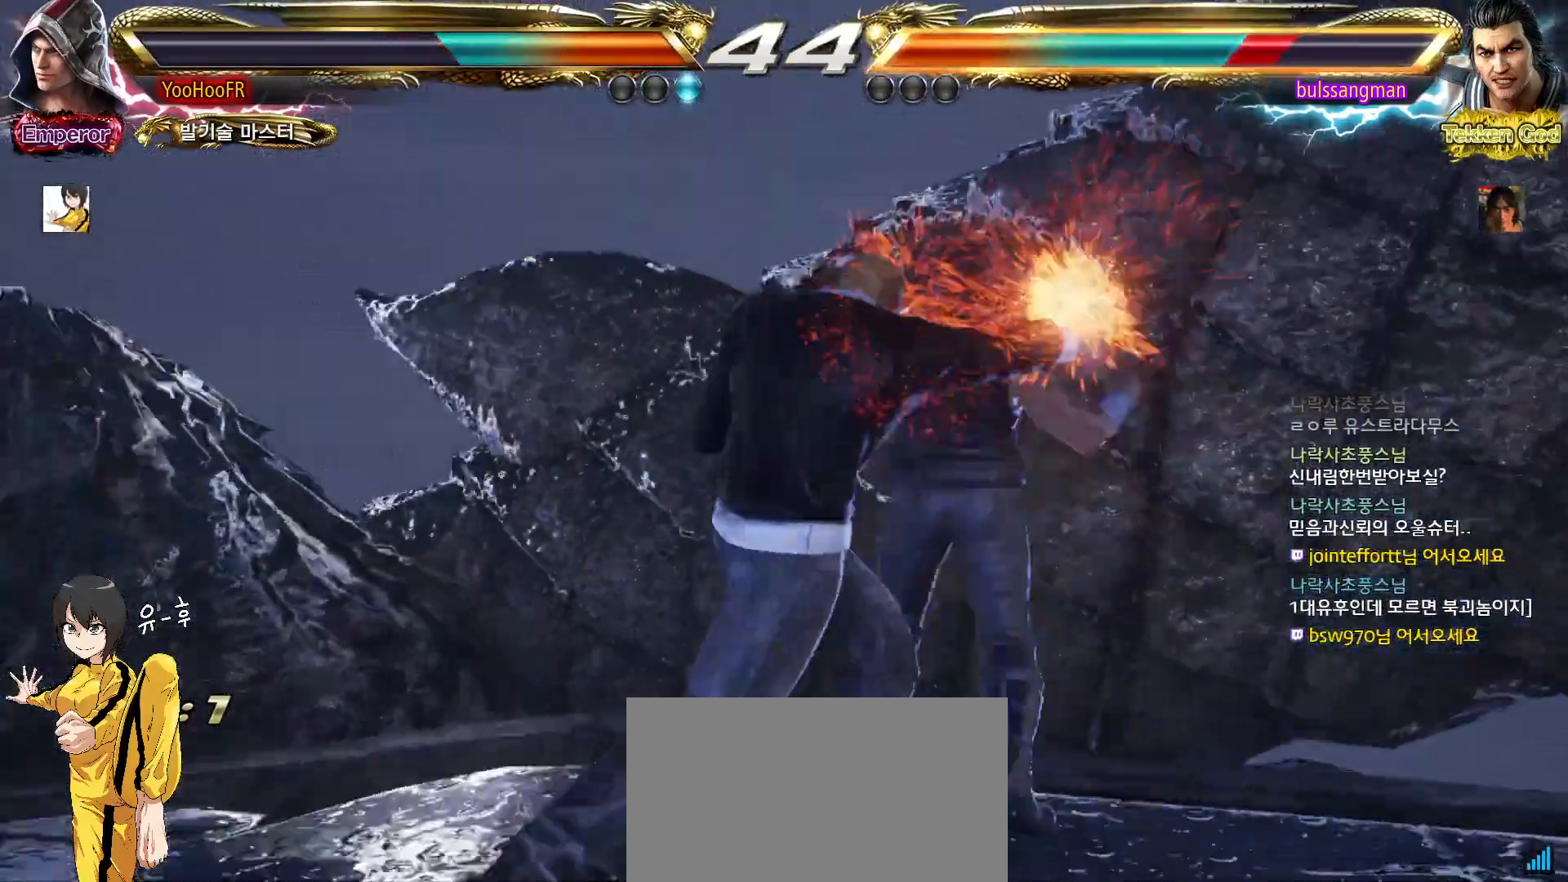
{"buttons": [], "left_stick": "center", "events": [[167, "TRIANGLE", "down"], [267, "TRIANGLE", "up"]]}
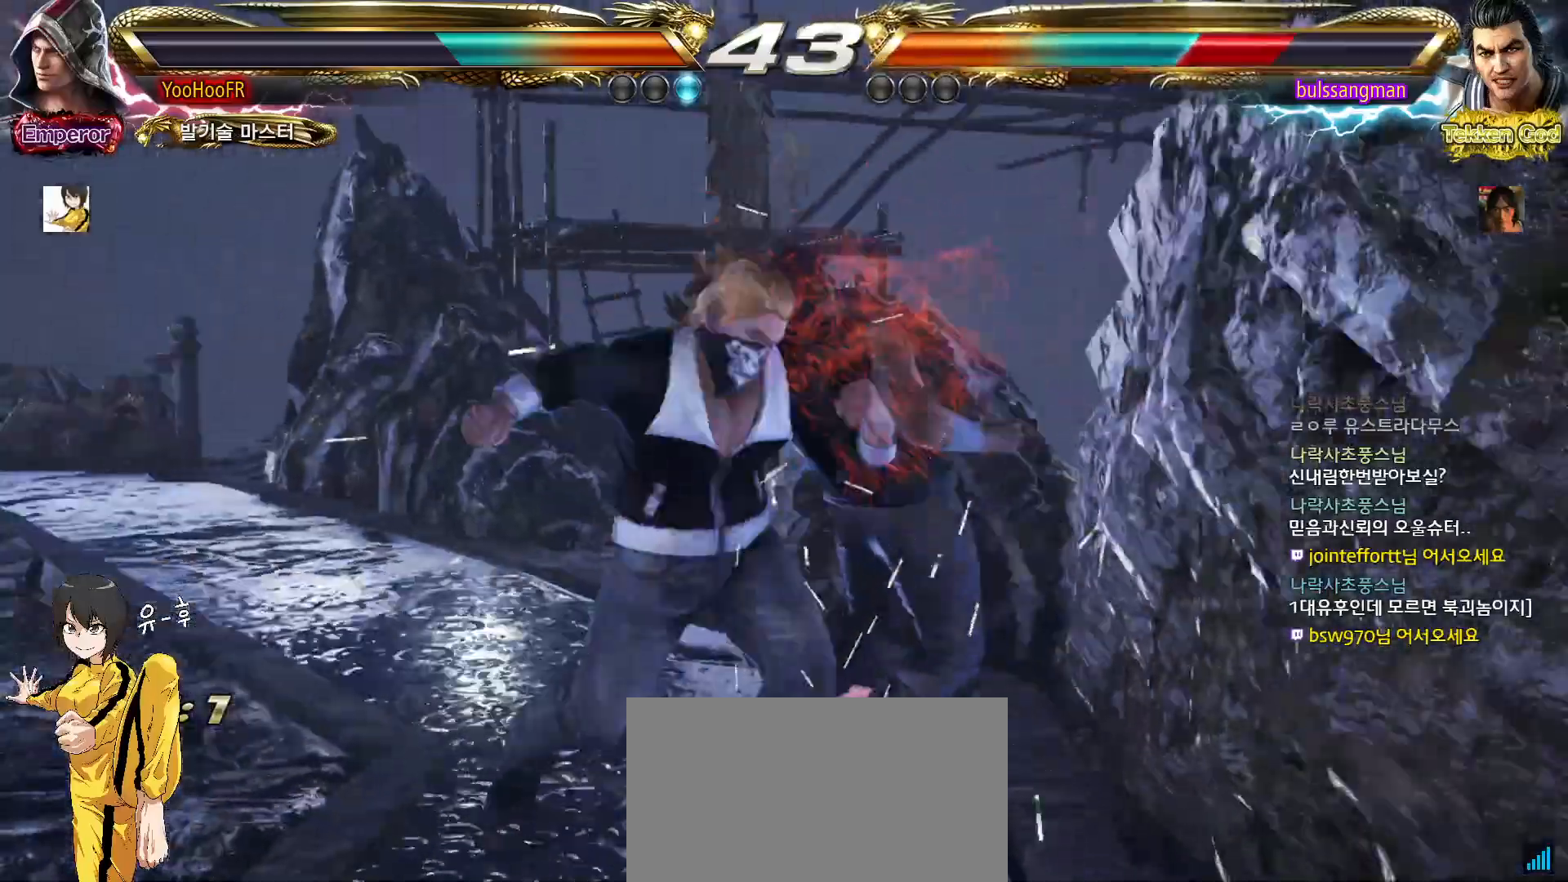
{"buttons": [], "left_stick": "down-left", "events": [[350, "left_stick", "down-left"]]}
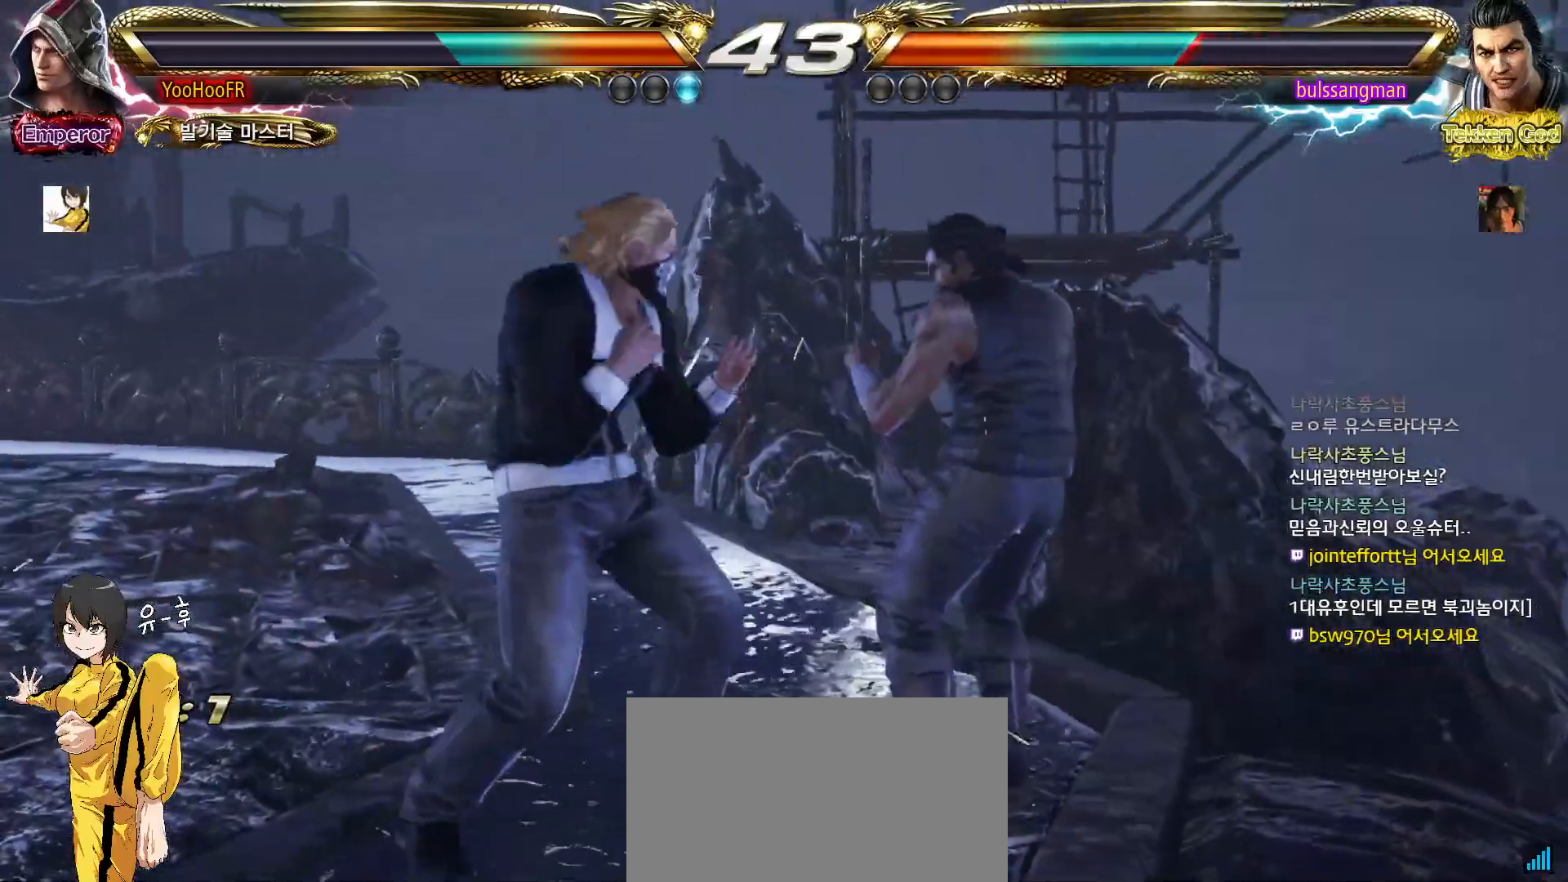
{"buttons": [], "left_stick": "left", "events": [[367, "left_stick", "left"]]}
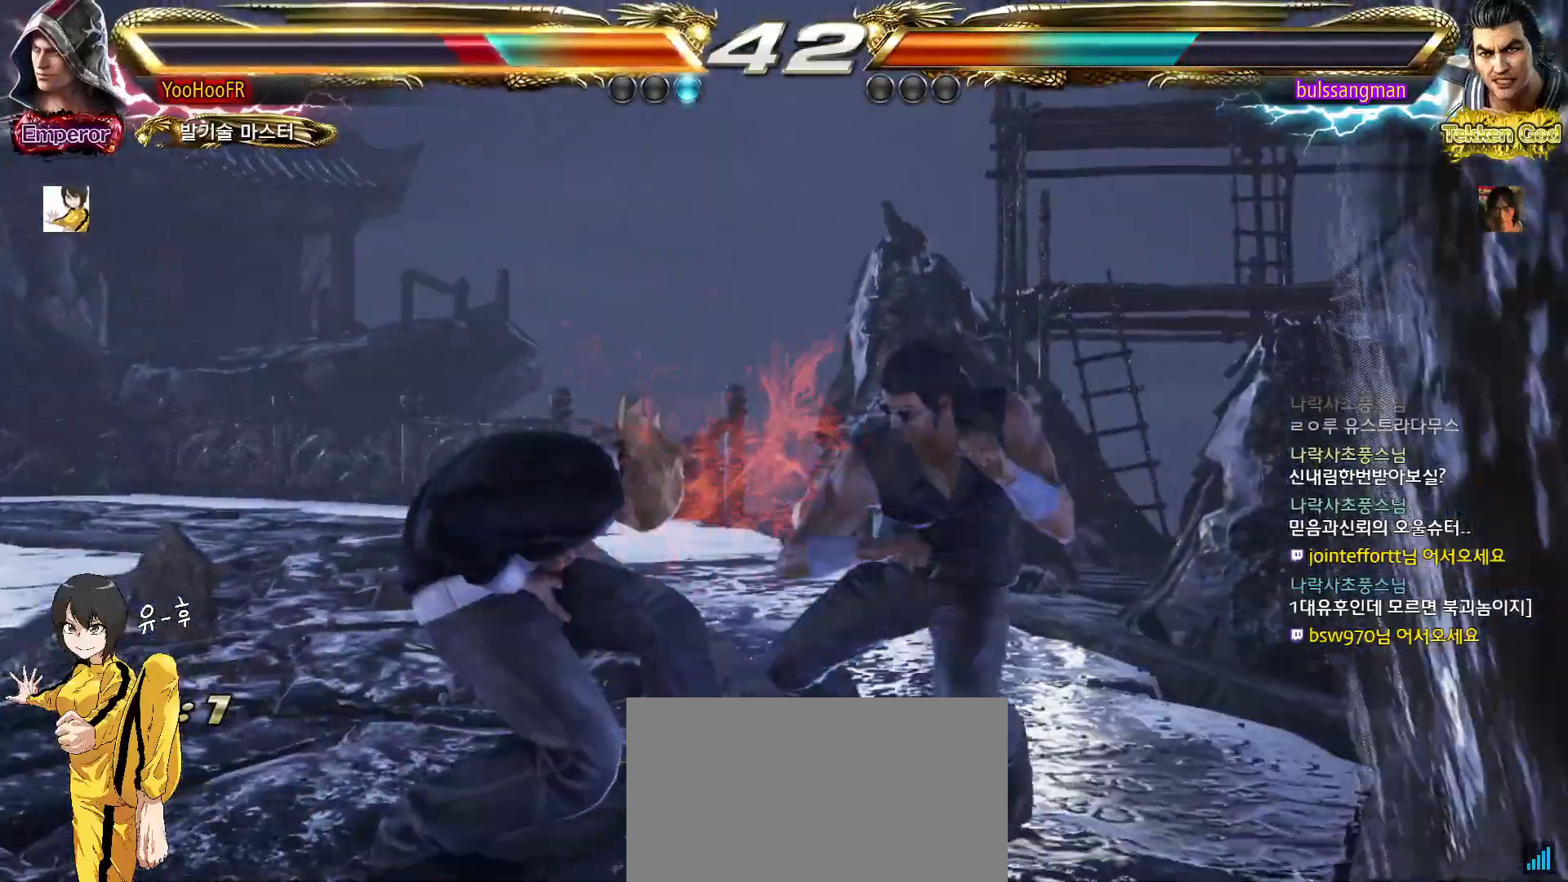
{"buttons": [], "left_stick": "left", "events": []}
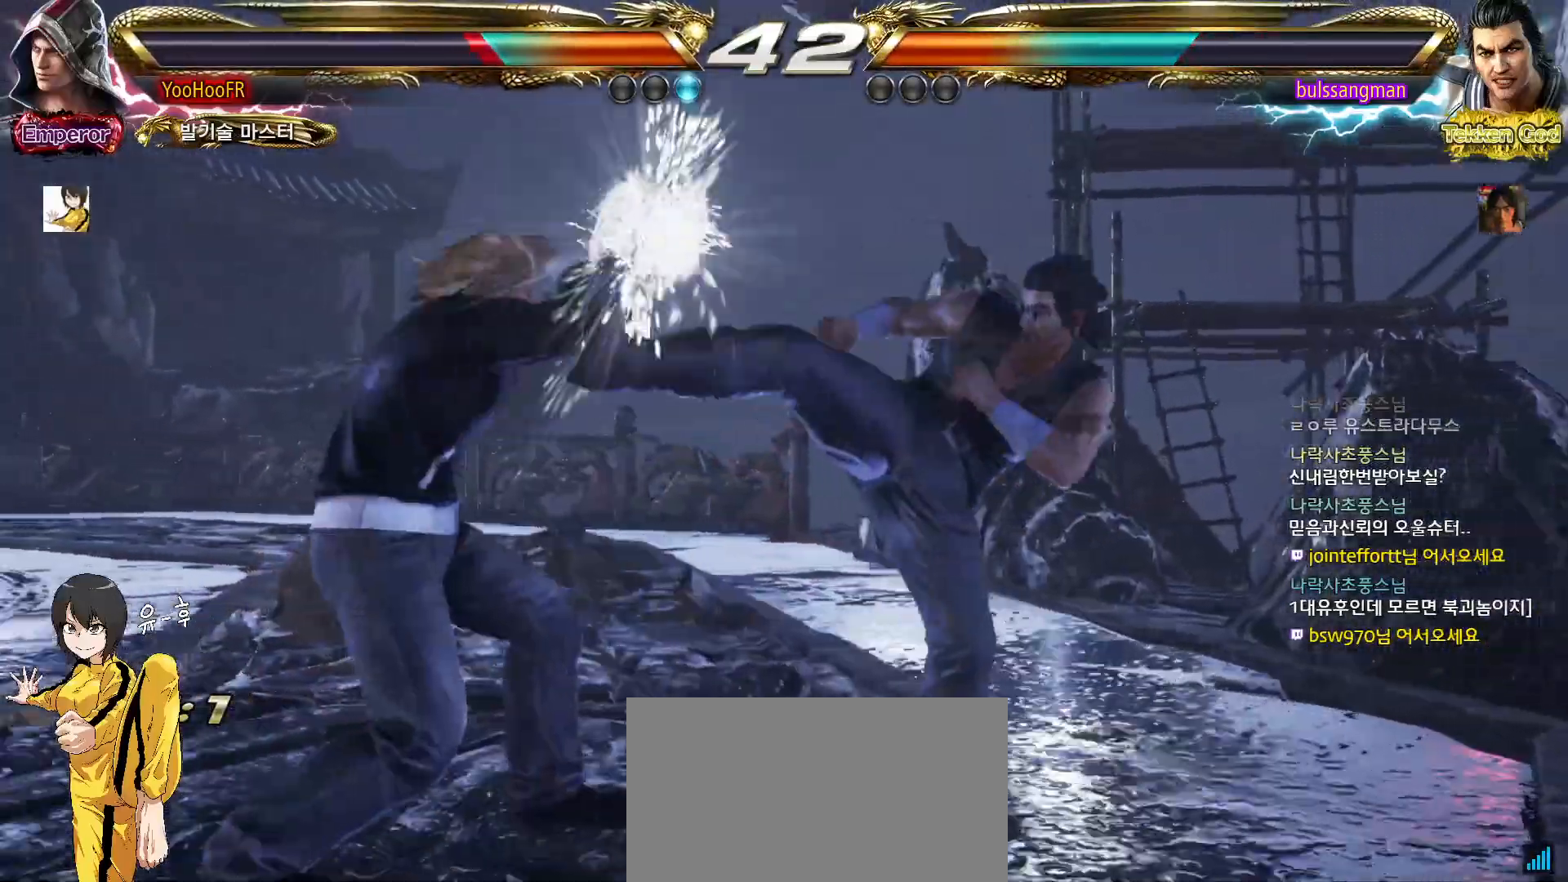
{"buttons": ["SQUARE"], "left_stick": "center", "events": [[150, "SQUARE", "down"], [150, "TRIANGLE", "down"], [217, "SQUARE", "up"], [250, "TRIANGLE", "up"], [283, "TRIANGLE", "down"], [300, "left_stick", "center"], [367, "SQUARE", "down"], [367, "TRIANGLE", "up"], [400, "SQUARE", "up"], [433, "SQUARE", "down"], [467, "SQUARE", "up"], [500, "SQUARE", "down"]]}
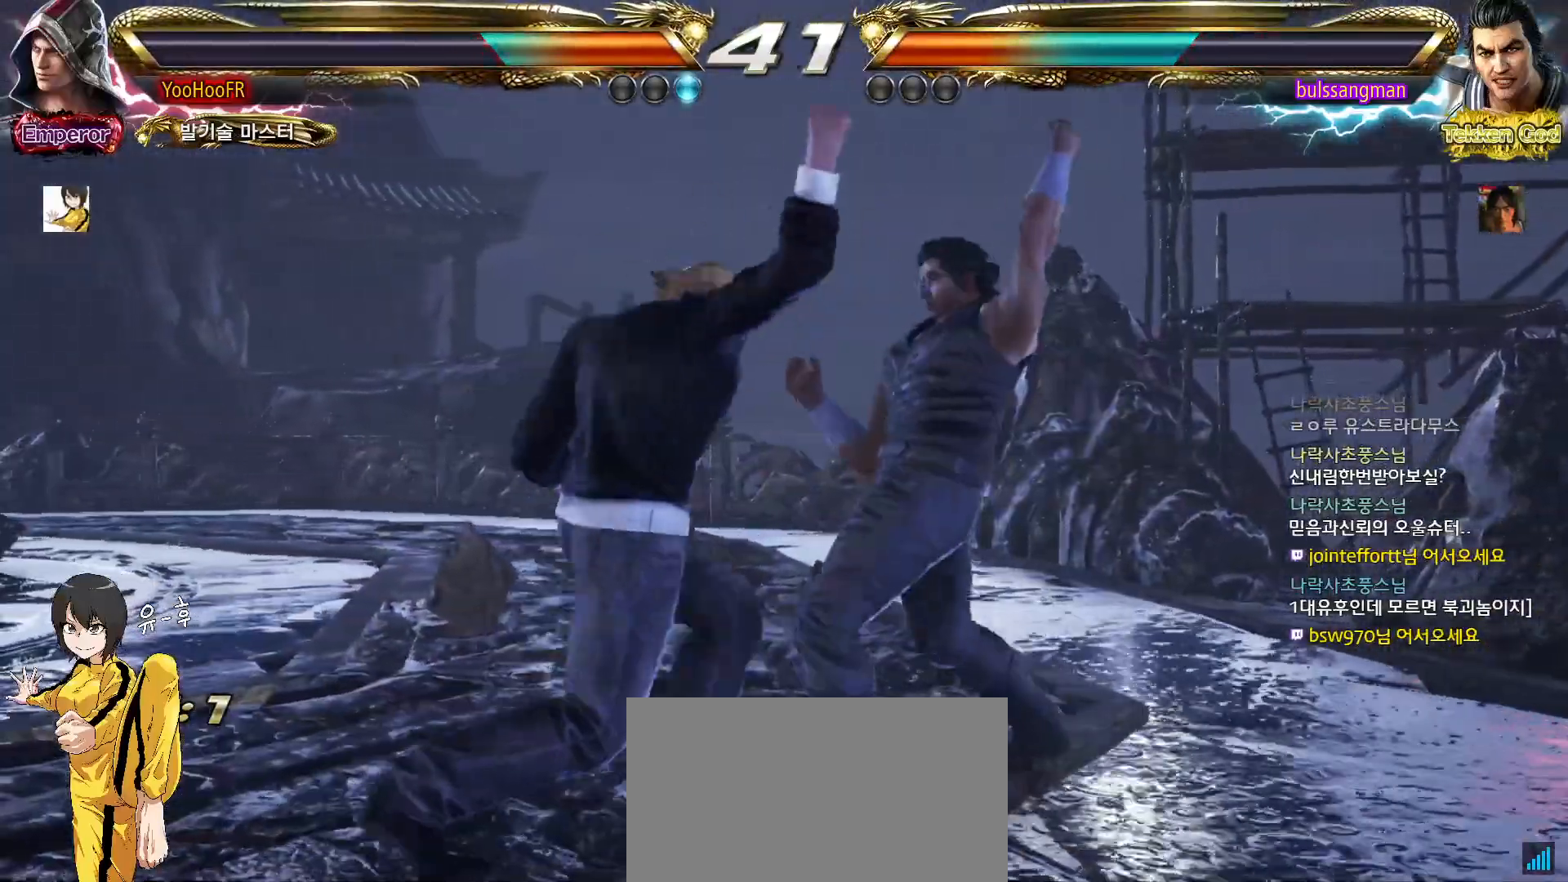
{"buttons": ["SQUARE"], "left_stick": "down", "events": [[67, "SQUARE", "up"], [83, "SQUARE", "down"], [133, "SQUARE", "up"], [150, "SQUARE", "down"], [200, "SQUARE", "up"], [250, "SQUARE", "down"], [500, "left_stick", "down"]]}
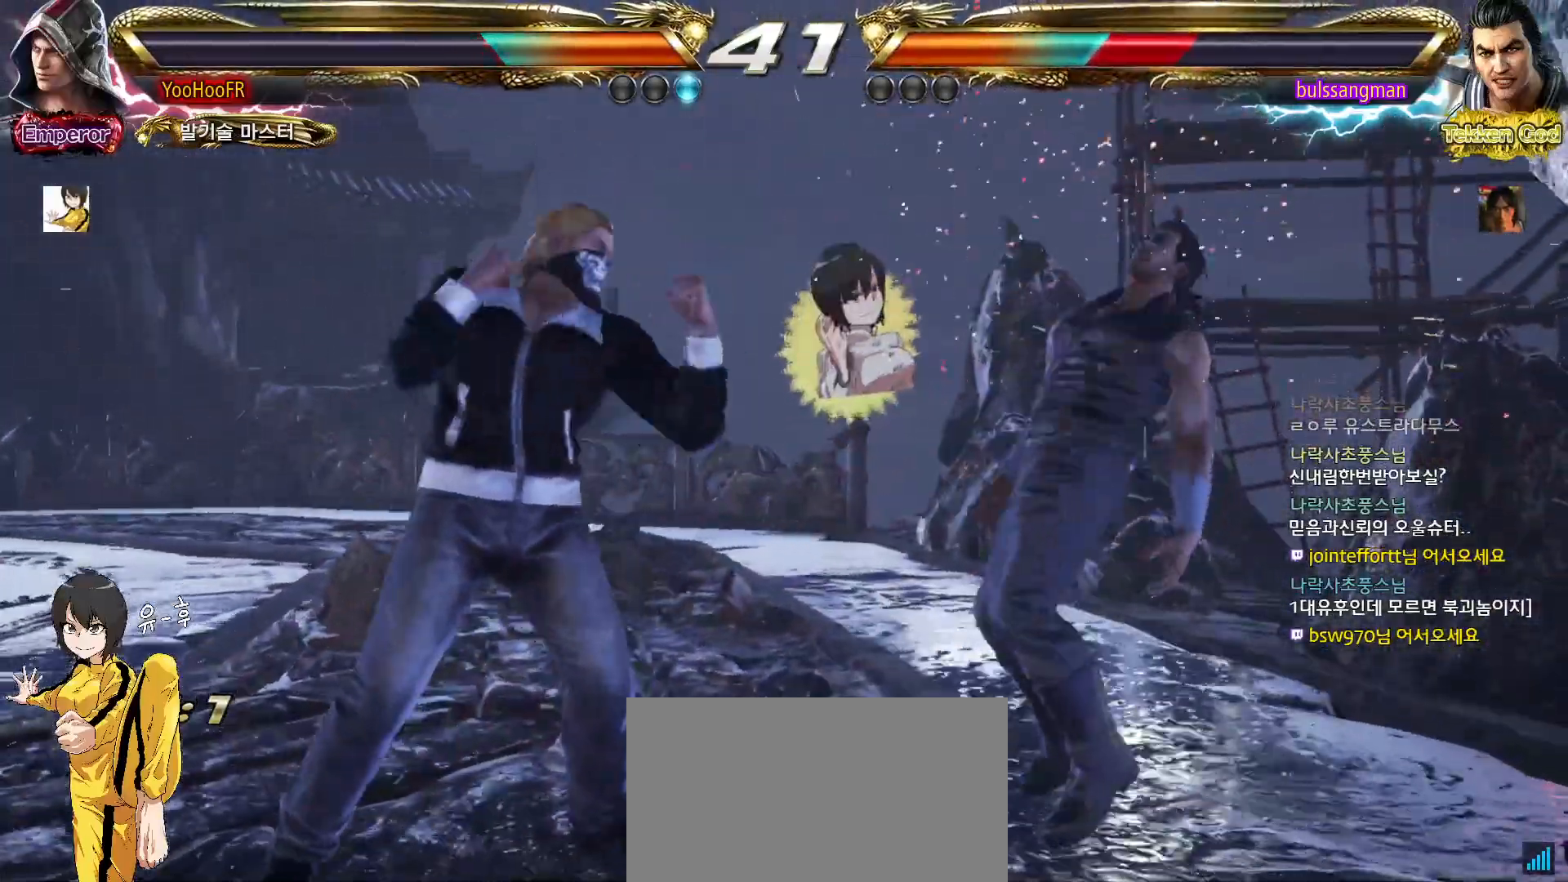
{"buttons": ["SQUARE"], "left_stick": "down", "events": [[50, "TRIANGLE", "down"], [133, "TRIANGLE", "up"], [200, "TRIANGLE", "down"], [267, "TRIANGLE", "up"], [317, "TRIANGLE", "down"], [450, "TRIANGLE", "up"]]}
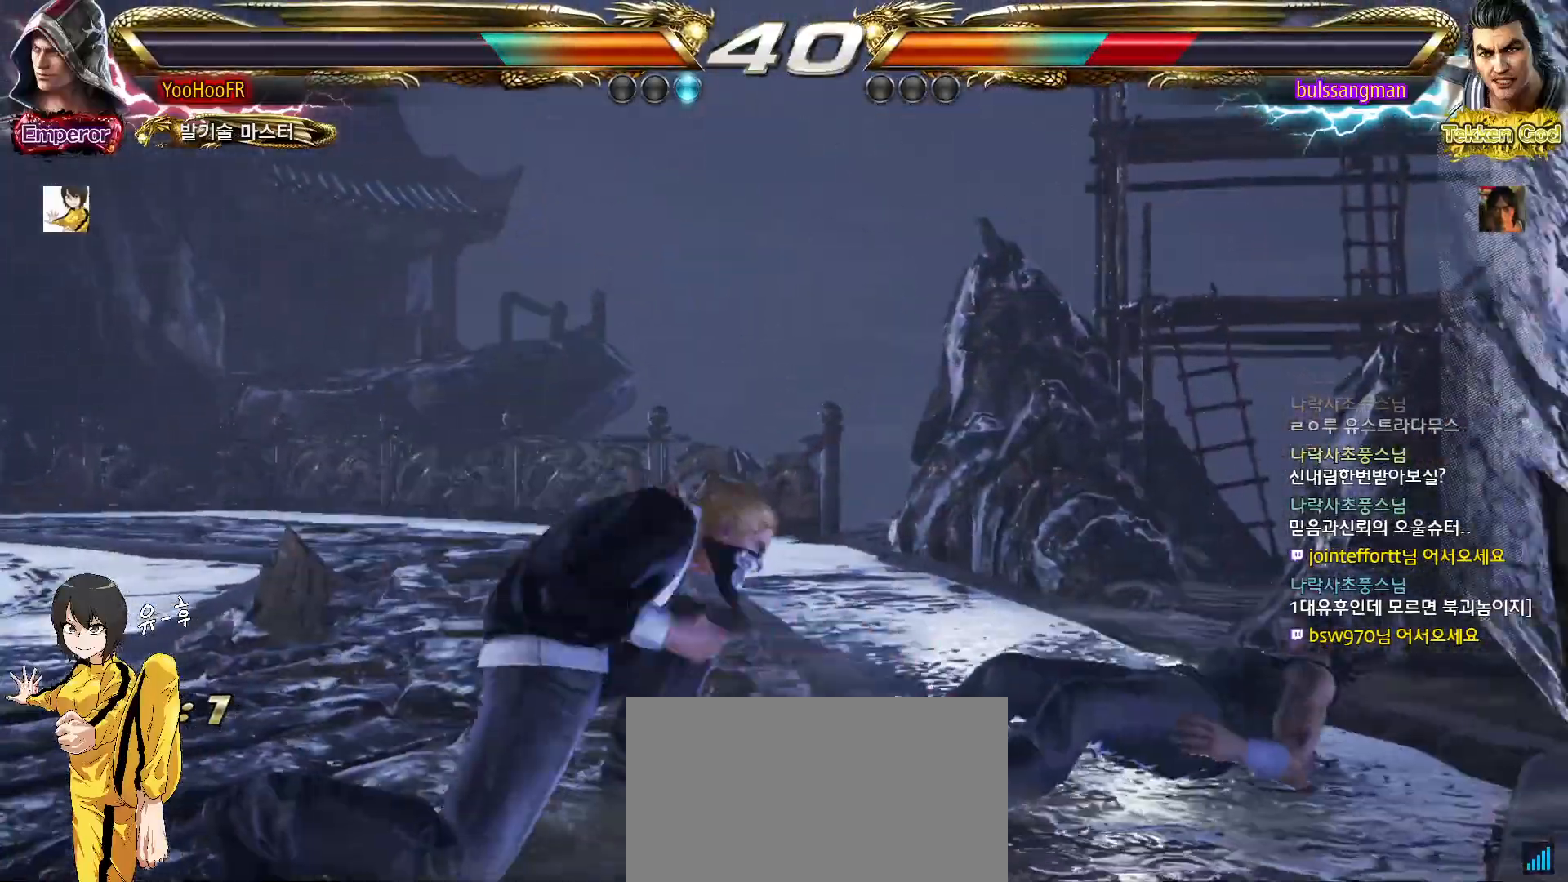
{"buttons": ["SQUARE"], "left_stick": "center"}
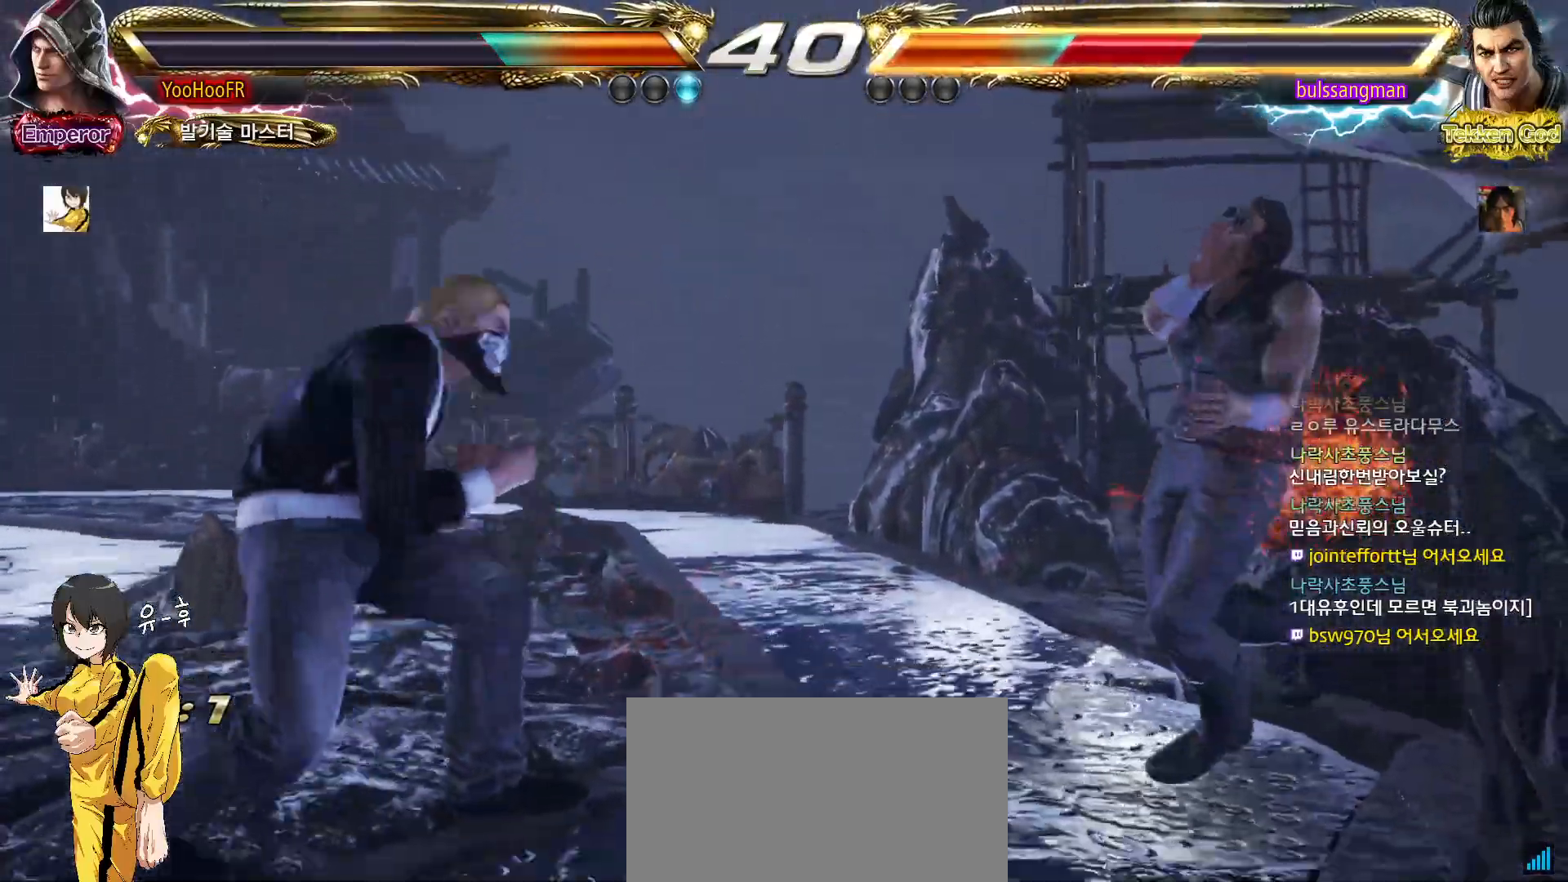
{"buttons": ["SQUARE", "TRIANGLE"], "left_stick": "down-right"}
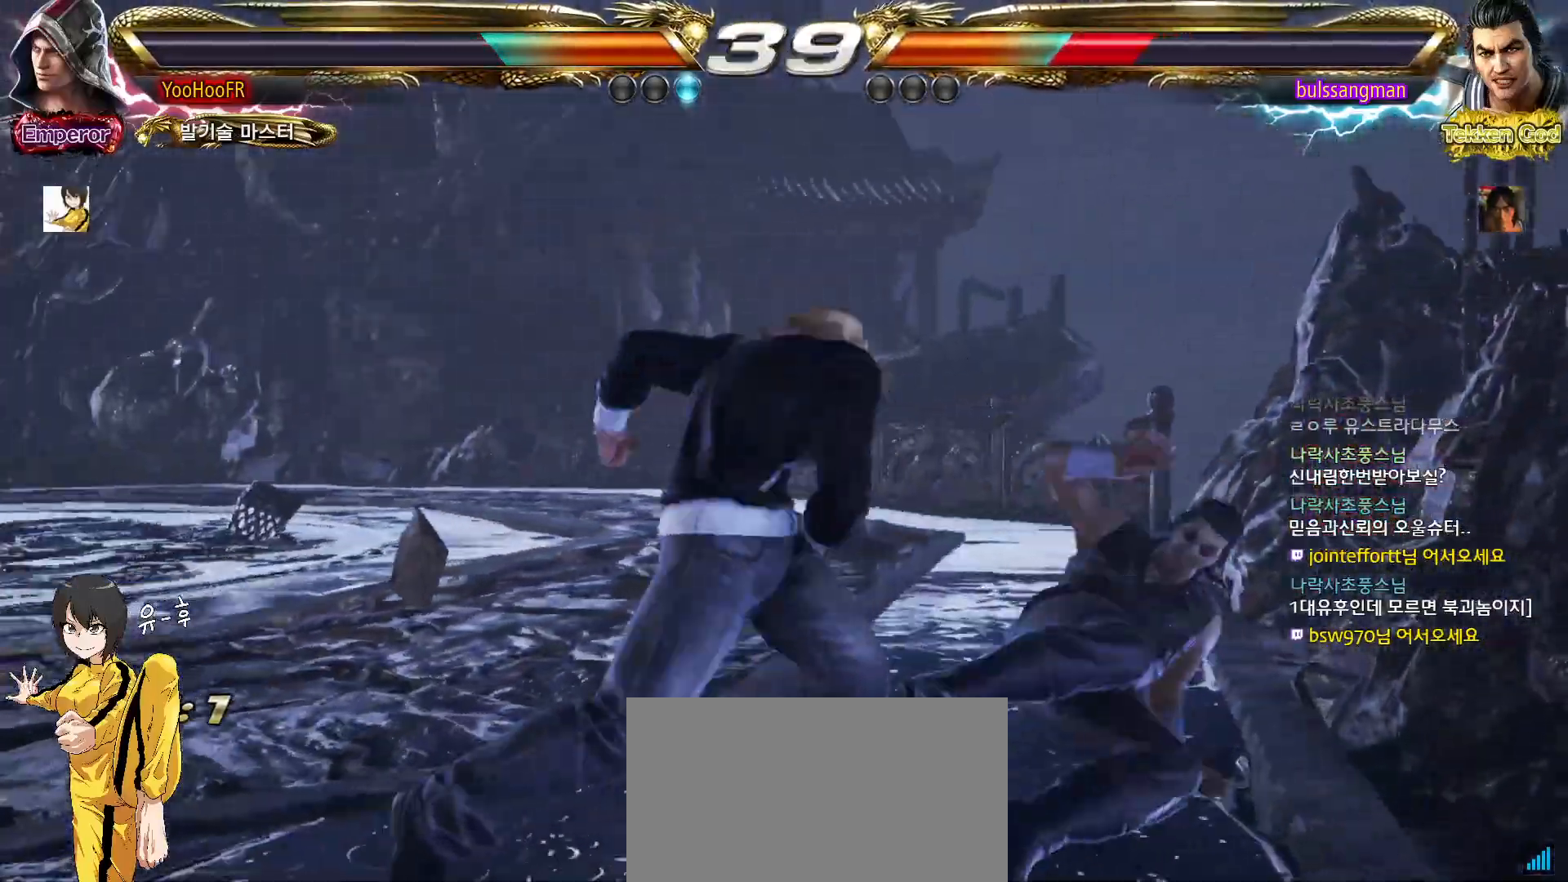
{"buttons": [], "left_stick": "down-left", "events": [[117, "TRIANGLE", "up"], [133, "left_stick", "center"], [150, "SQUARE", "up"], [333, "left_stick", "left"], [483, "left_stick", "down-left"]]}
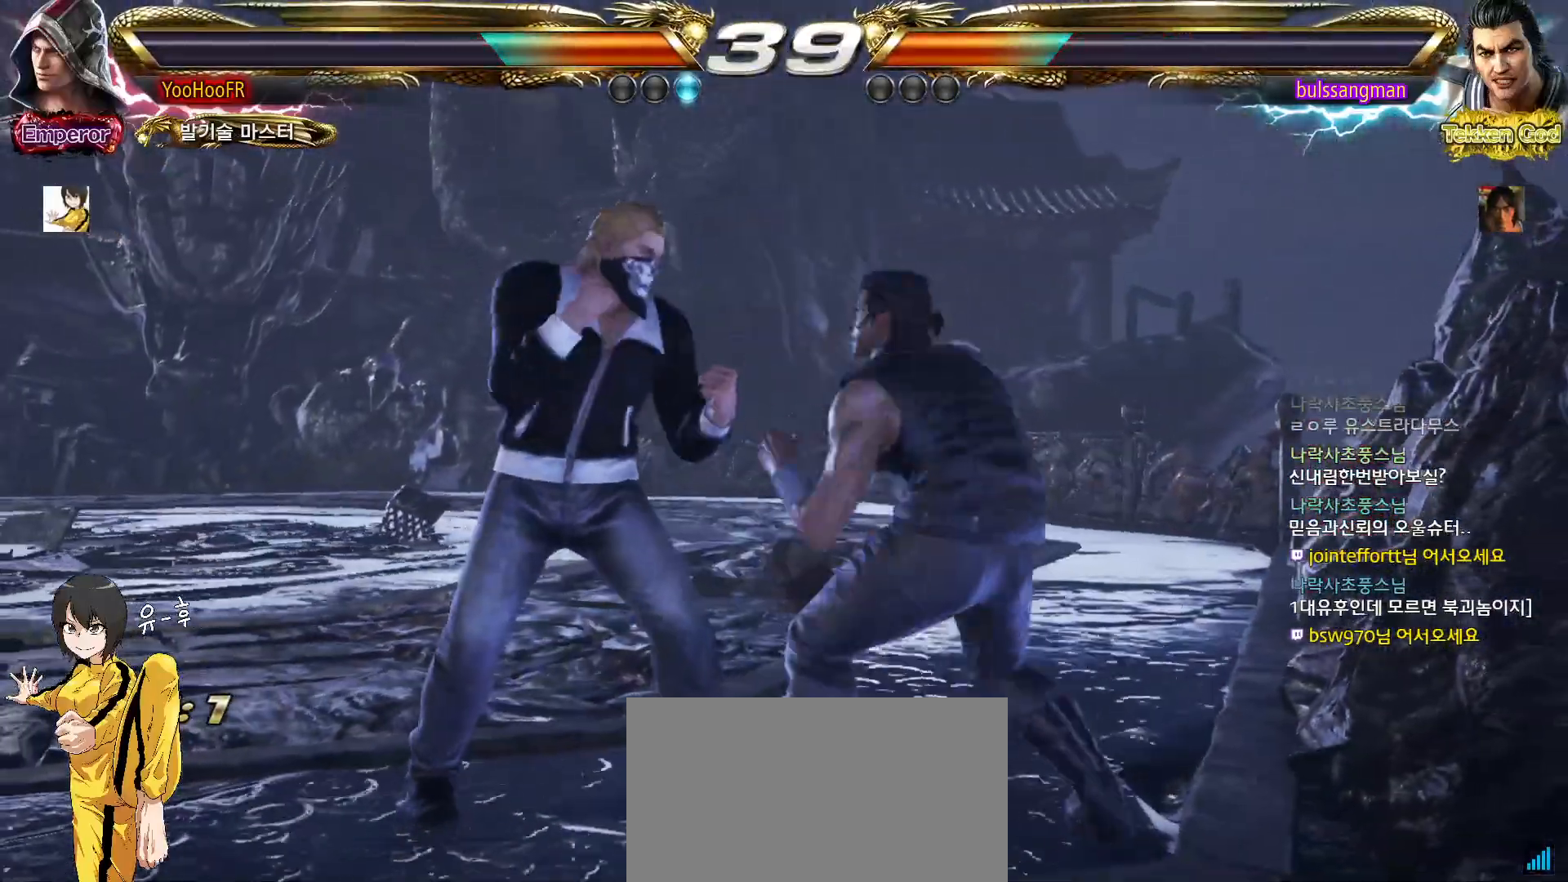
{"buttons": [], "left_stick": "down-left", "events": [[267, "left_stick", "center"], [317, "left_stick", "left"], [433, "left_stick", "down-left"]]}
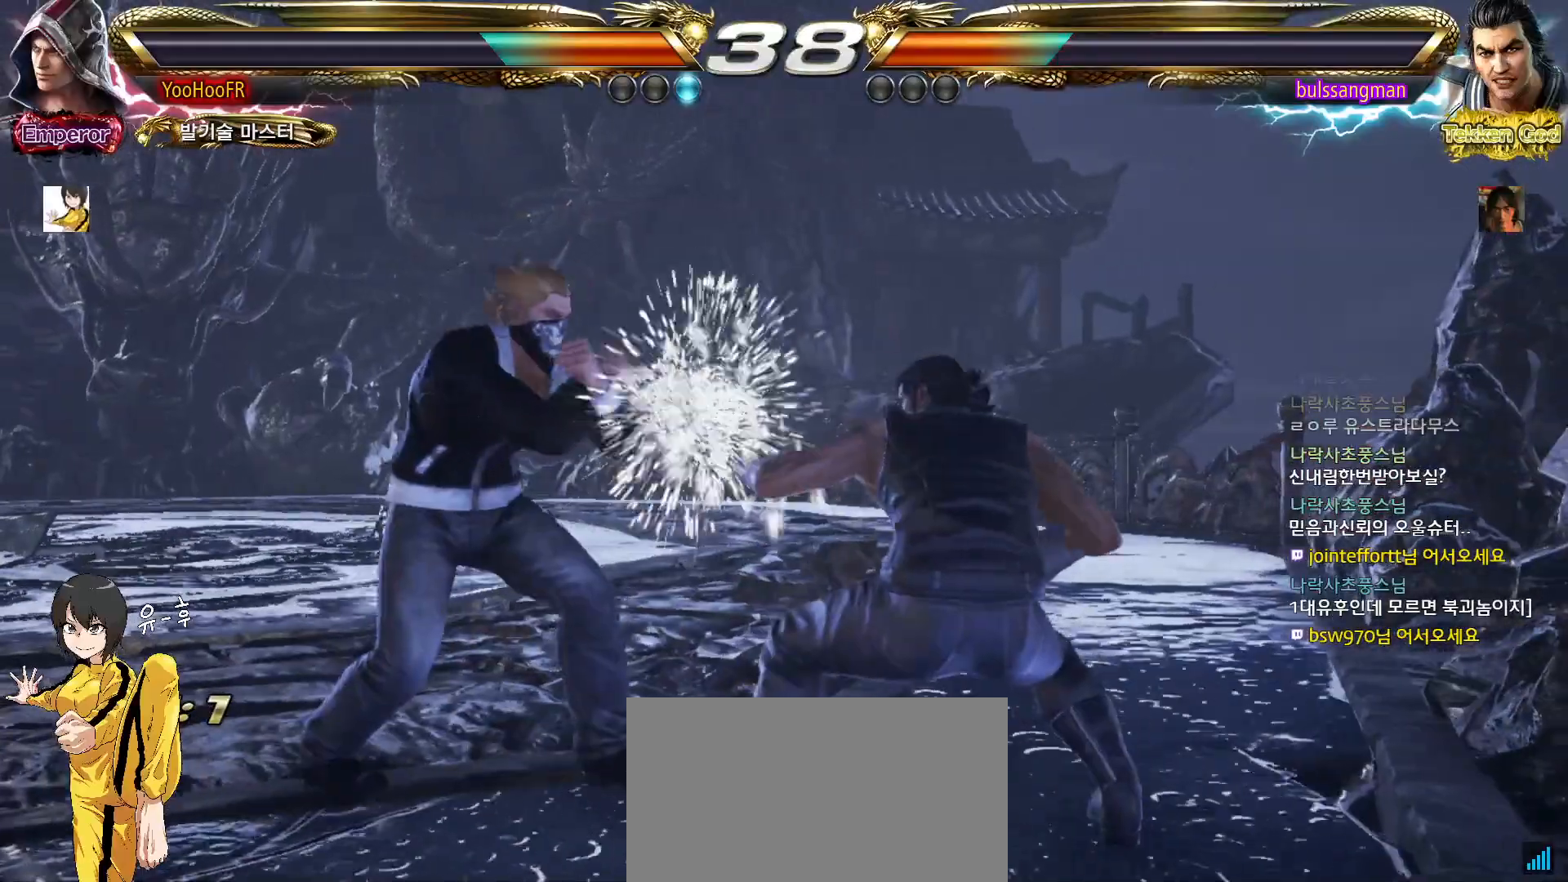
{"buttons": ["SQUARE"], "left_stick": "left", "events": [[83, "left_stick", "center"], [167, "left_stick", "left"], [217, "left_stick", "center"], [283, "left_stick", "left"], [450, "SQUARE", "down"]]}
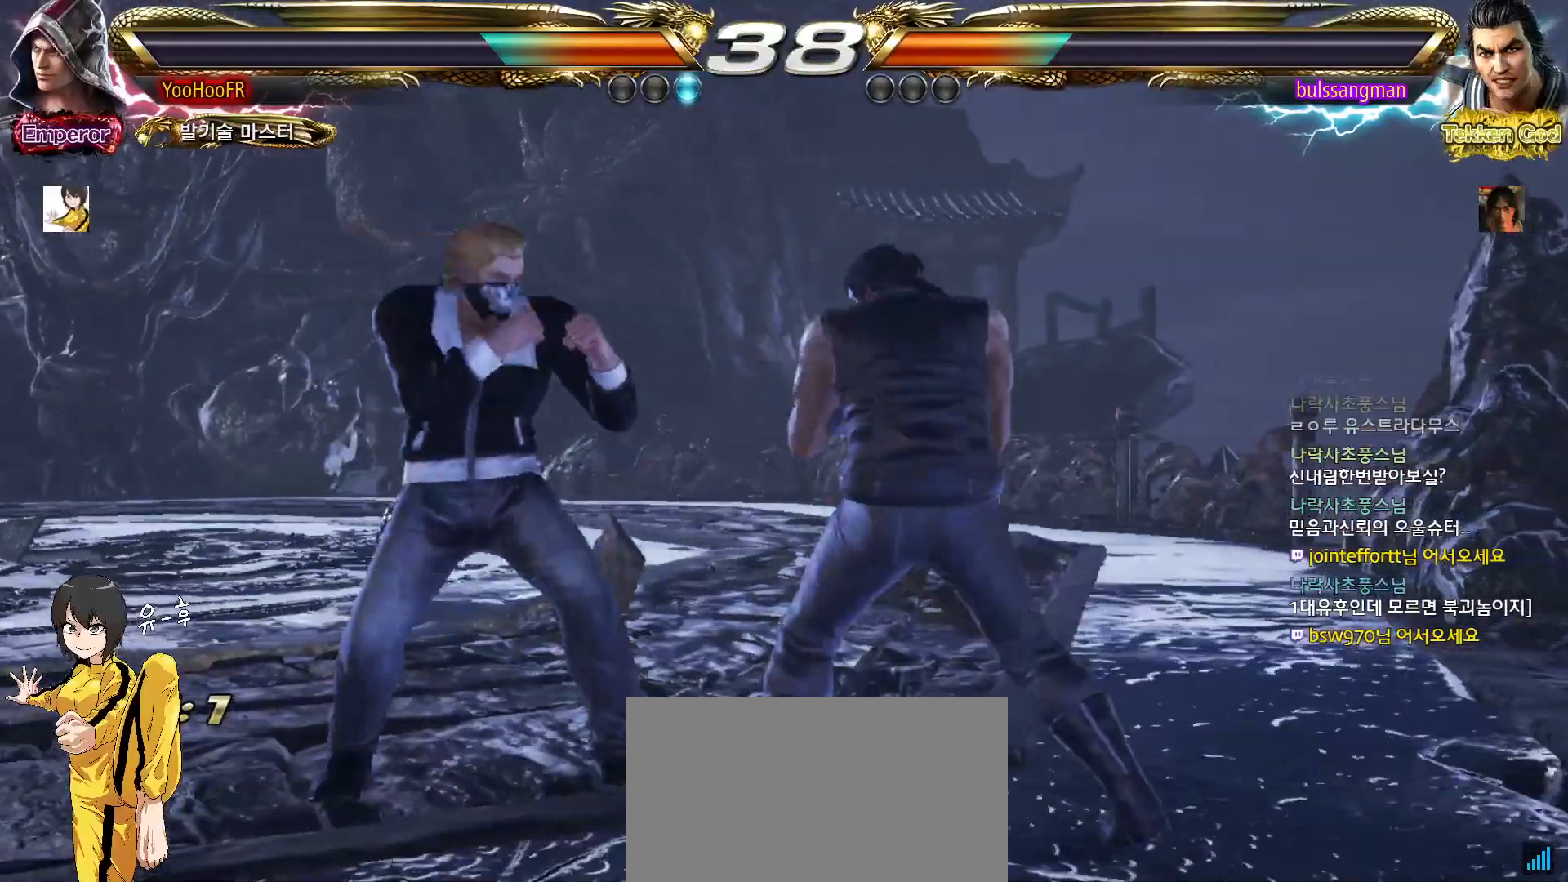
{"buttons": [], "left_stick": "left", "events": [[33, "SQUARE", "up"]]}